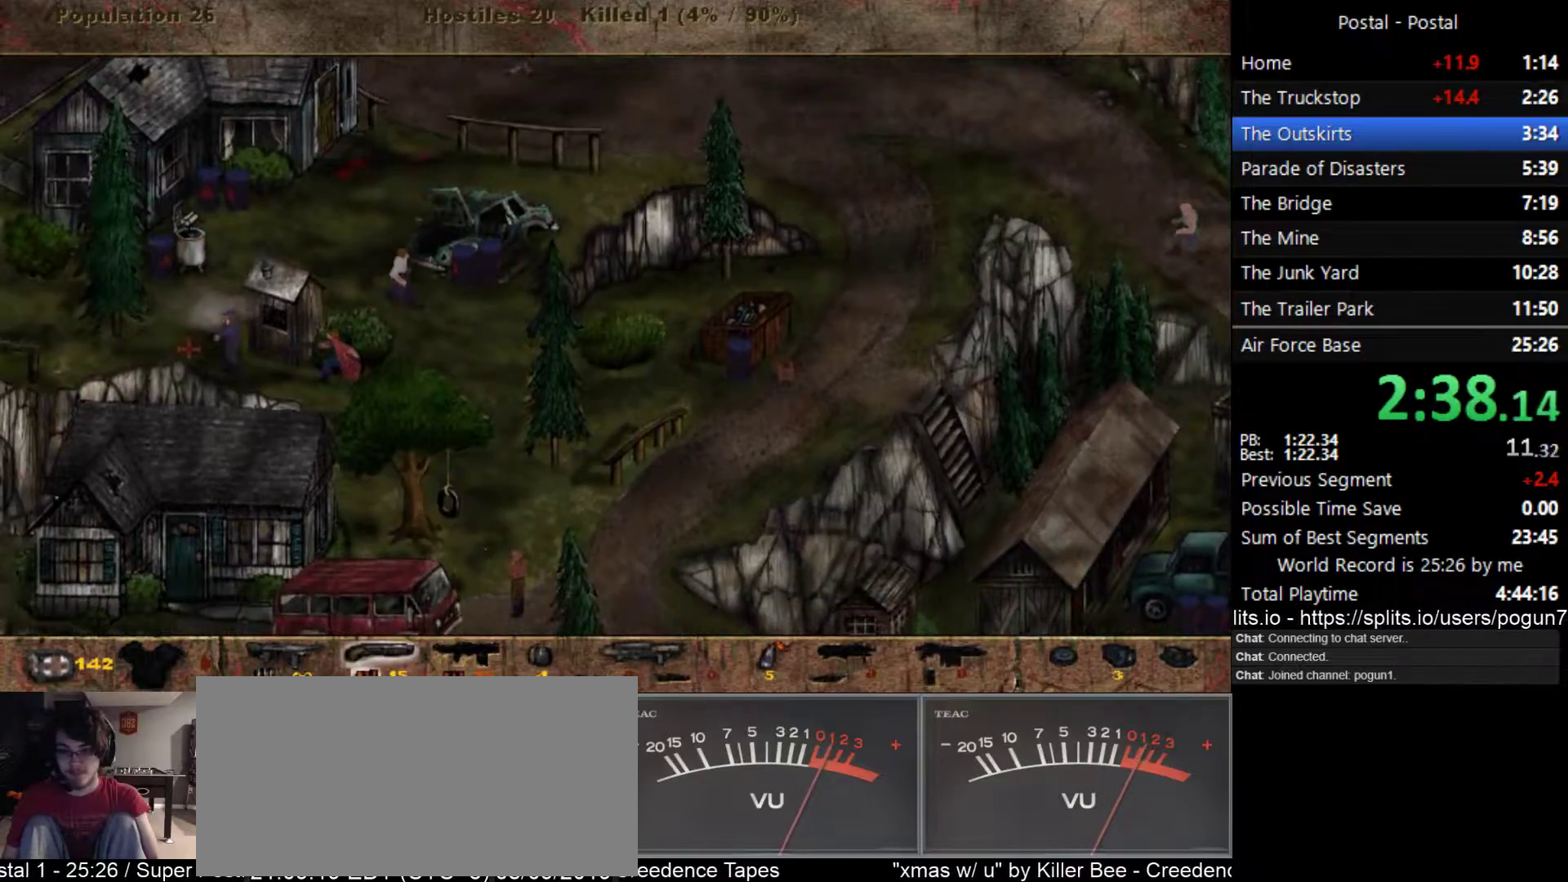
Gameplay with keyboard; each line is a JSON object with the keys held at the frame after it. "events" lists presses ("down") and releases ("up") of ".", "/", "0", "1", "2", "3", "4", "5", "6", "7", "8", "9", "a", "alt_l", "alt_r", "b", "backslash", "backspace", "c", "caps_lock", "comma", "ctrl_l", "ctrl_r", "d", "e", "equals", "escape", "f", "f1", "f10", "f11", "f12", "f2", "f3", "f4", "f5", "f6", "f7", "f8", "f9", "g", "h", "i", "j", "k", "l", "lbracket", "m", "minus", "n", "o", "p", "q", "quote", "r", "rbracket", "return", "s", "semicolon", "shift_l", "shift_r", "space", "super_l", "super_r", "t", "tab", "tilde", "u", "v", "w", "x", "y" and "z" between this image and that frame as [ms after this image, input, new state], when the widget could be followed in between. No other keys are recorded. Mouse input is not recorded.
{"keys": ["a"], "events": []}
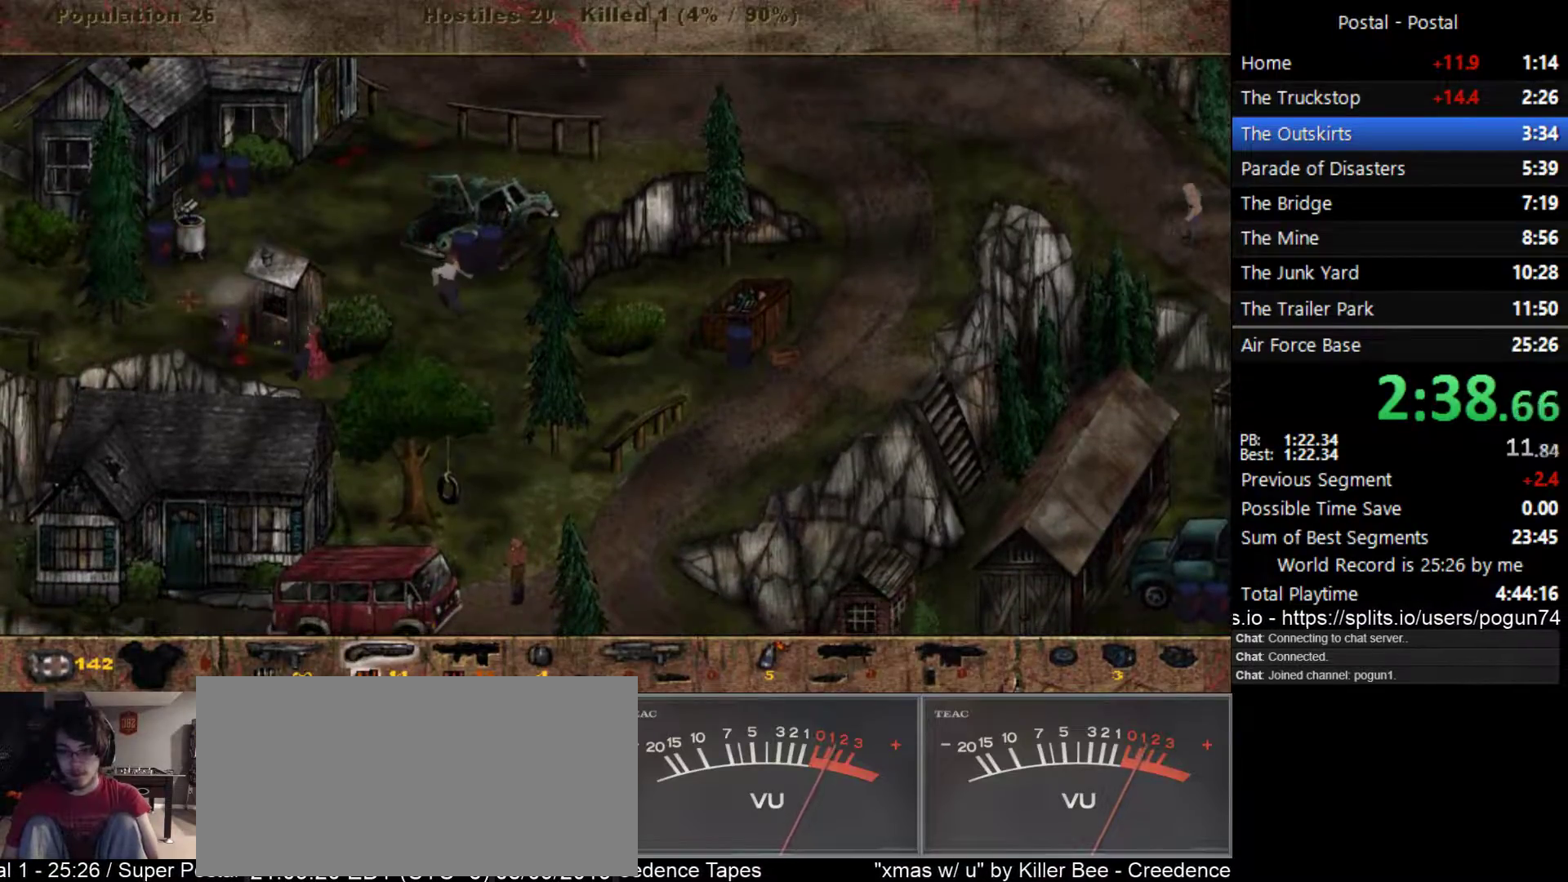
{"keys": [], "events": [[17, "a", "up"]]}
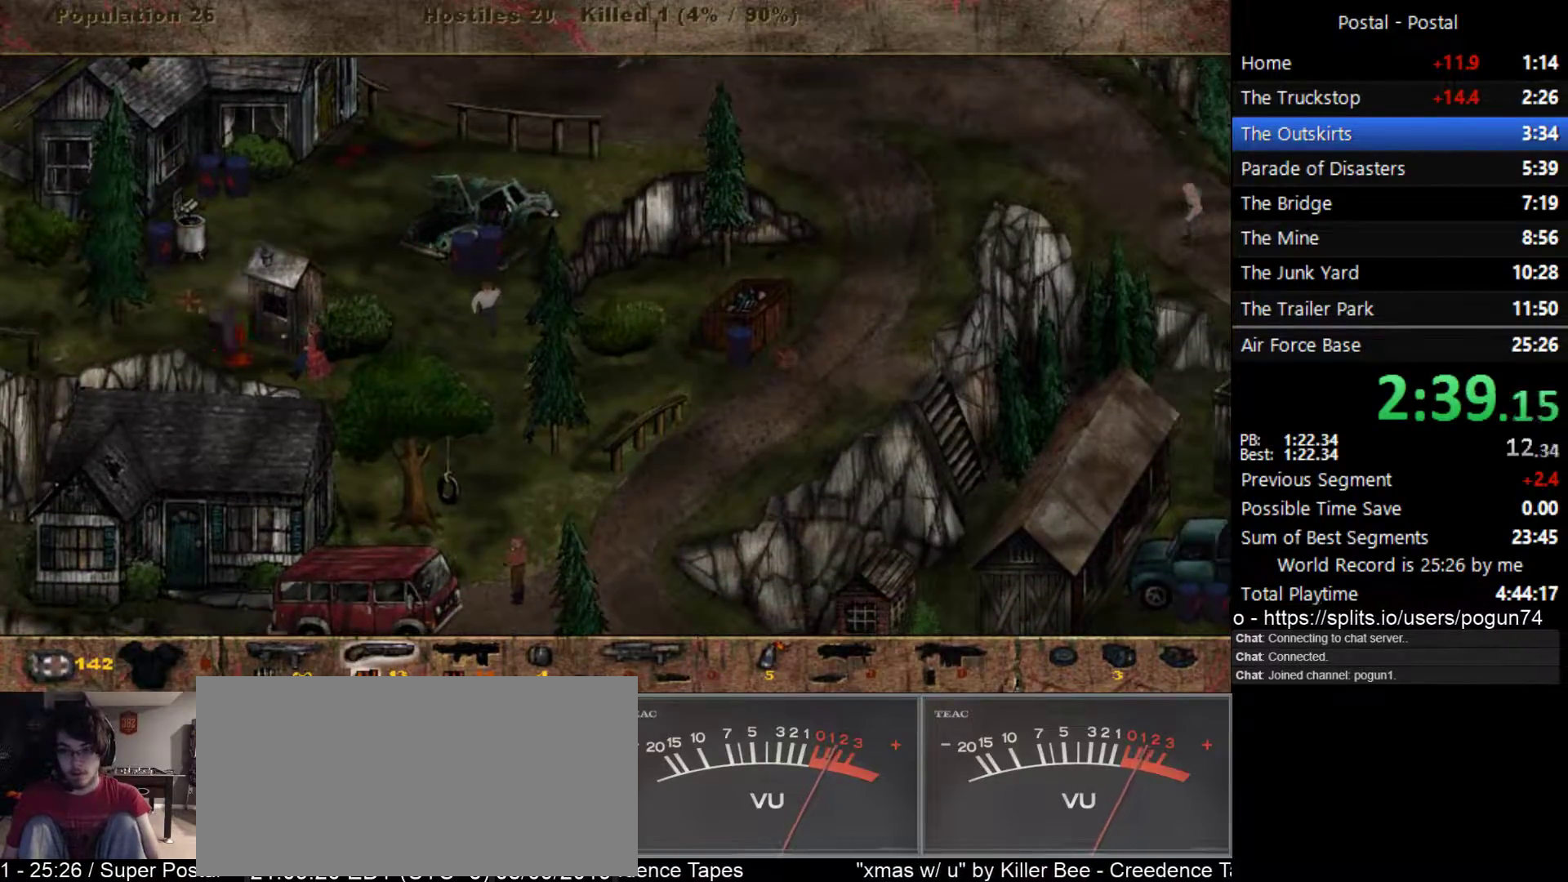
{"keys": ["d", "s"], "events": [[200, "d", "down"], [283, "s", "down"], [300, "4", "down"], [433, "4", "up"]]}
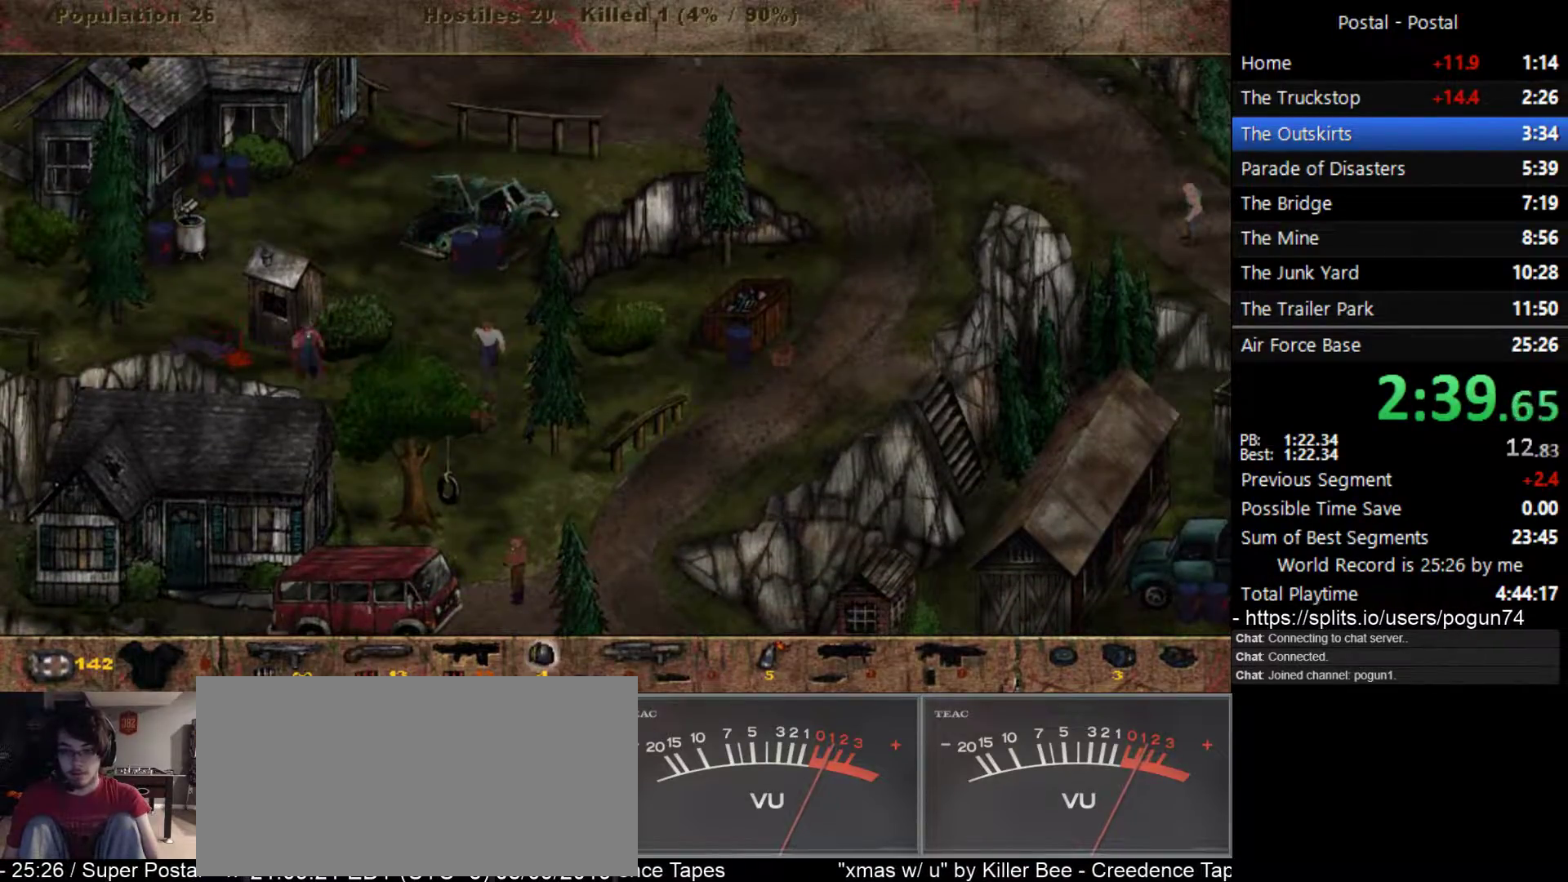
{"keys": ["d"], "events": [[83, "s", "up"]]}
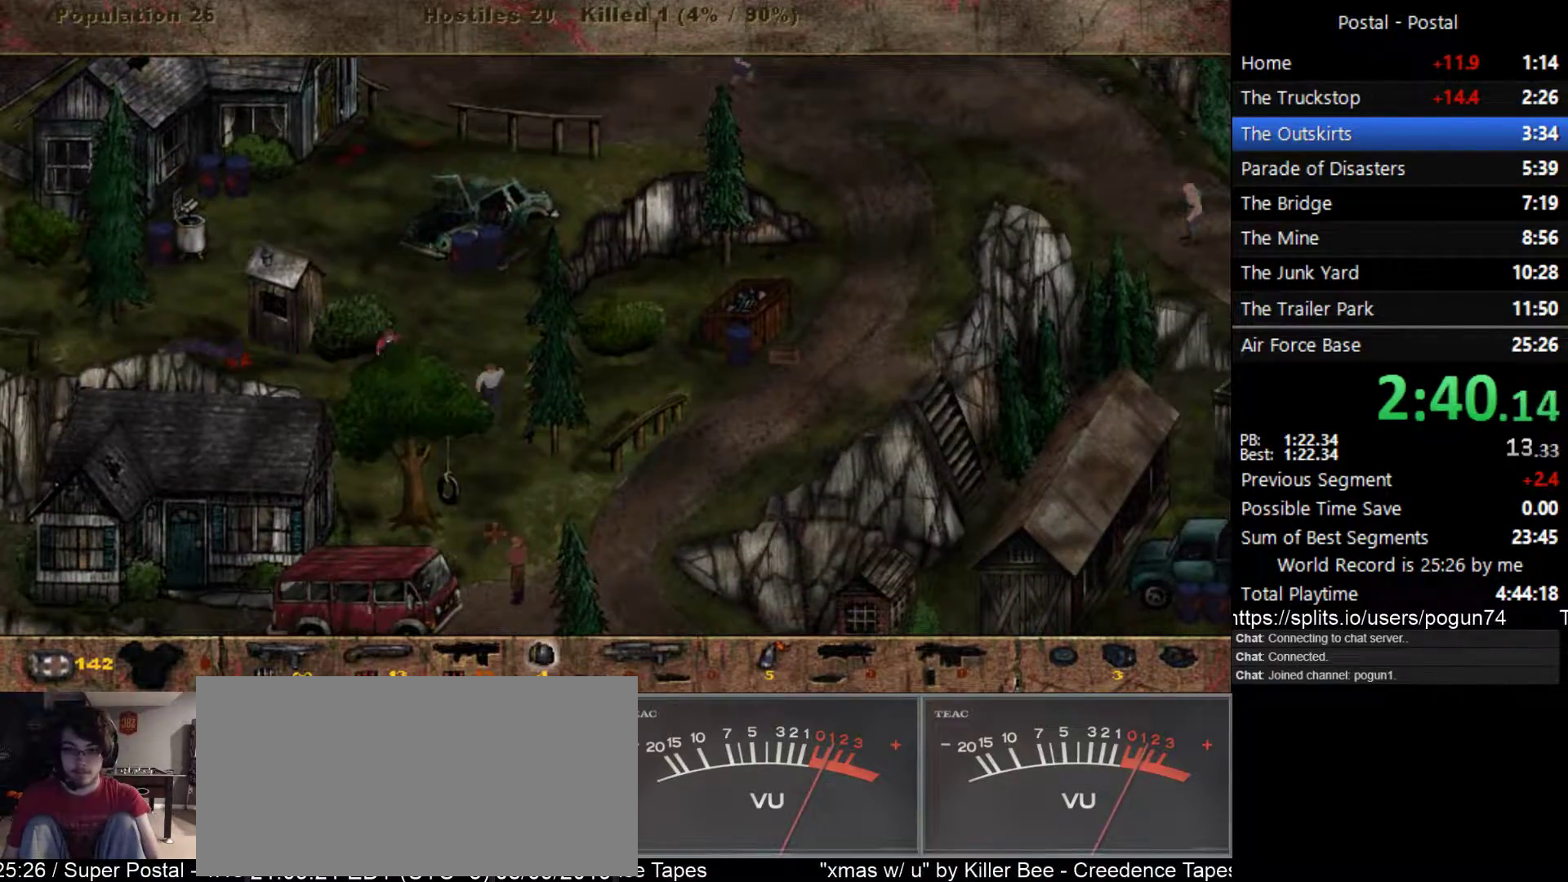
{"keys": [], "events": [[33, "d", "up"]]}
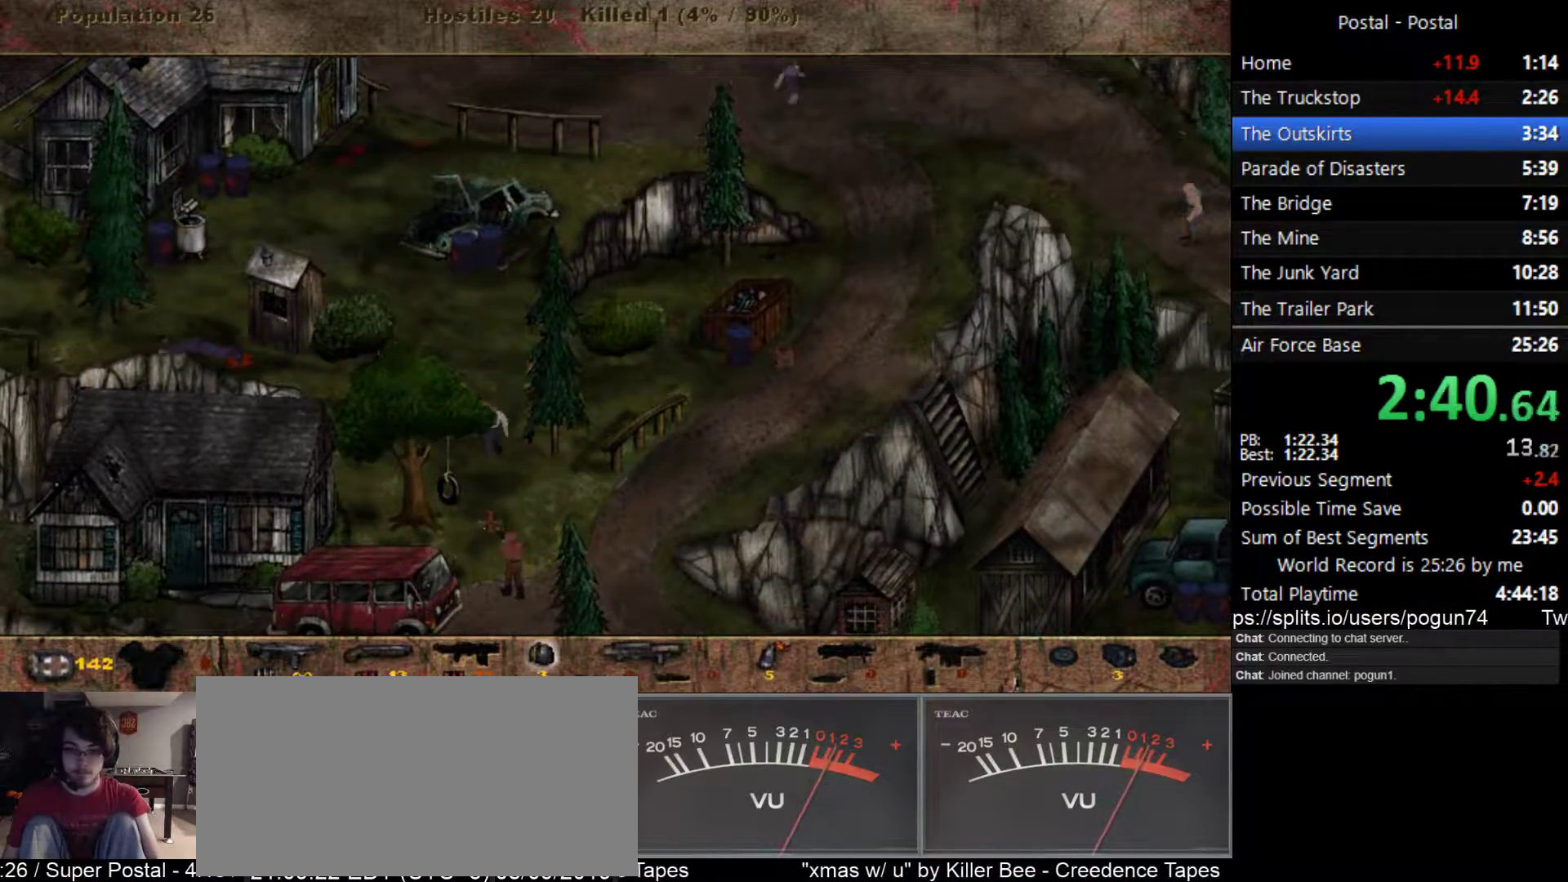
{"keys": ["d"], "events": [[117, "d", "down"]]}
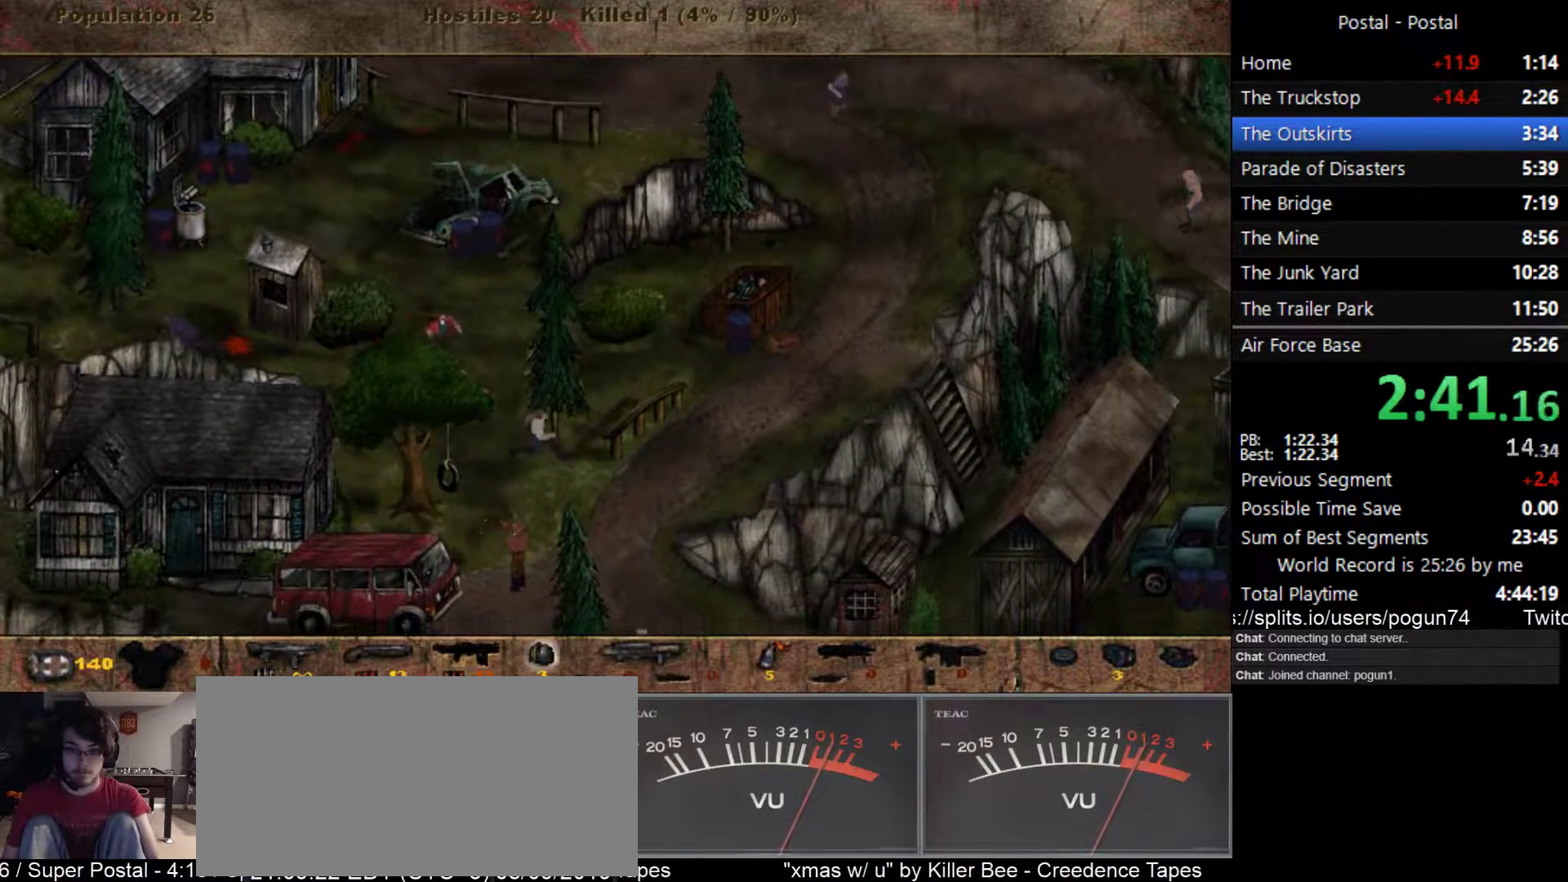
{"keys": ["d"], "events": []}
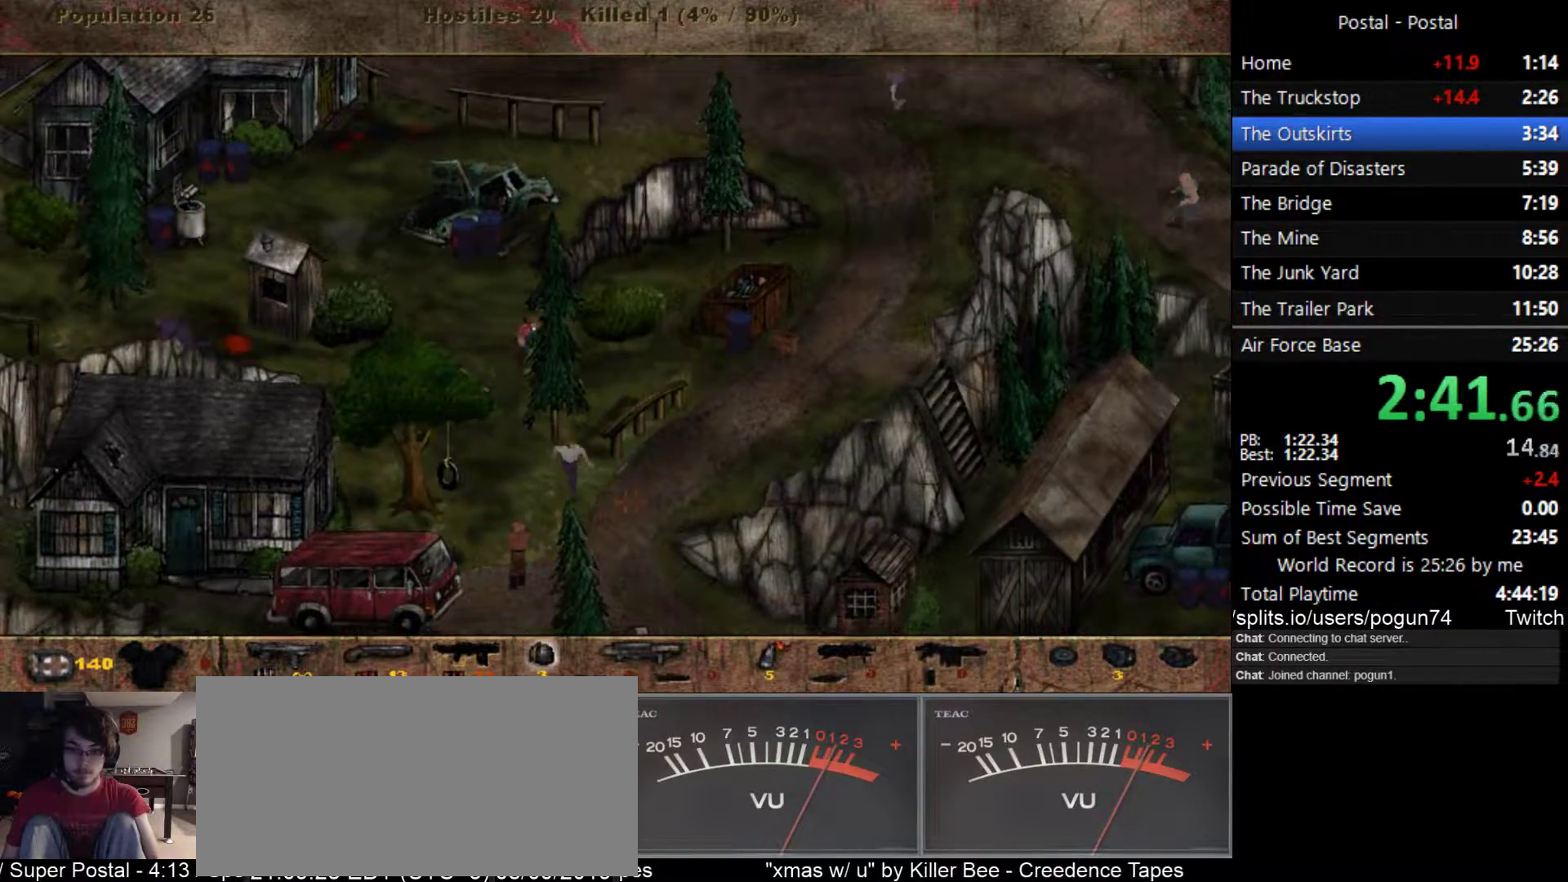
{"keys": ["d"], "events": [[183, "w", "down"], [267, "w", "up"]]}
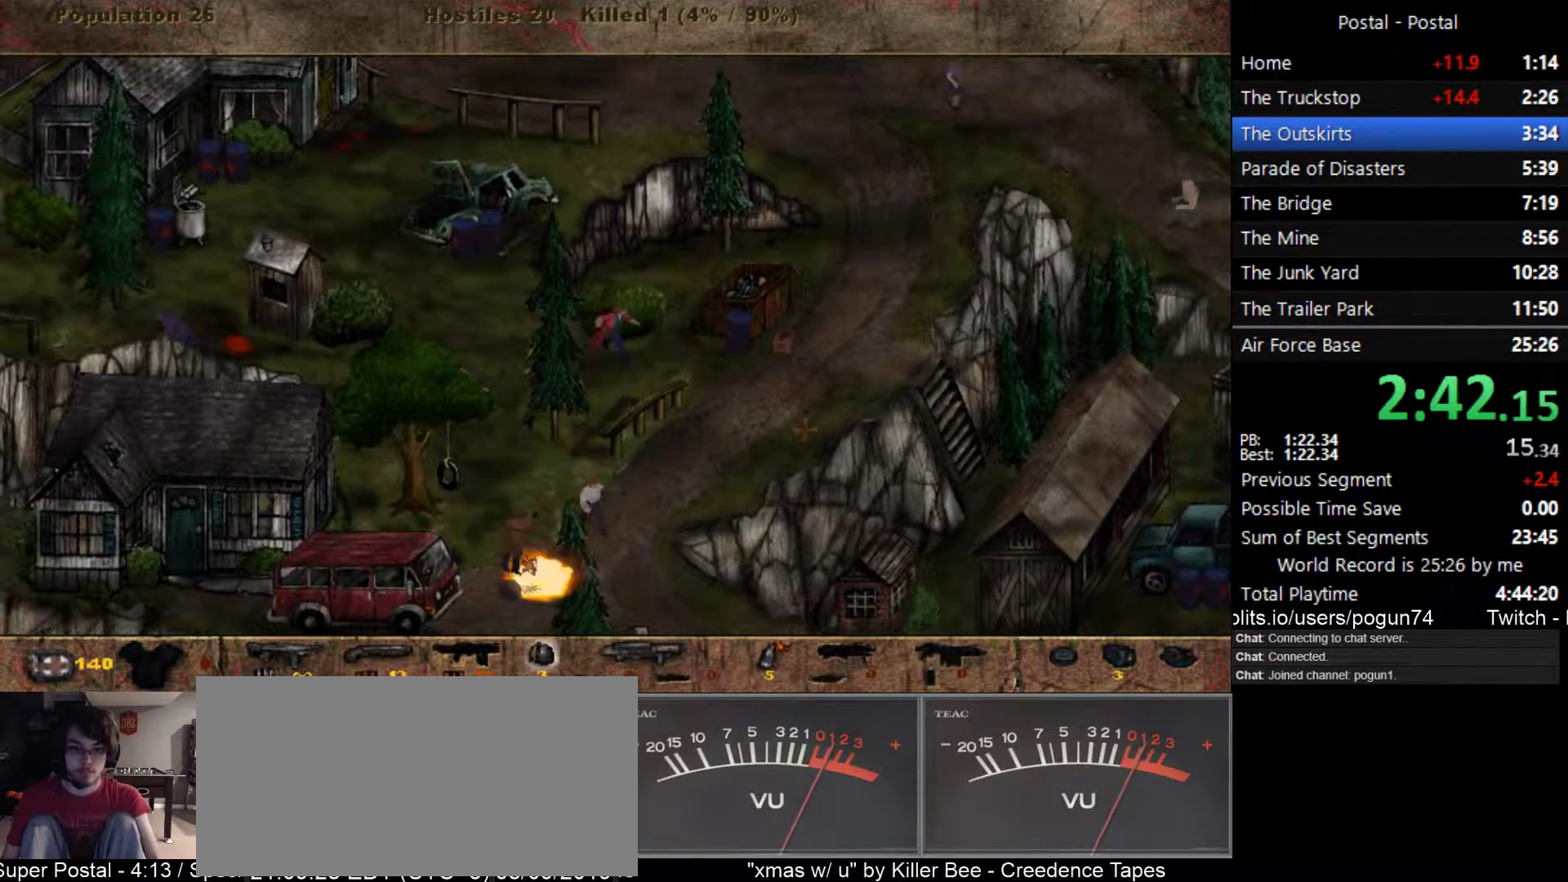
{"keys": ["d"], "events": []}
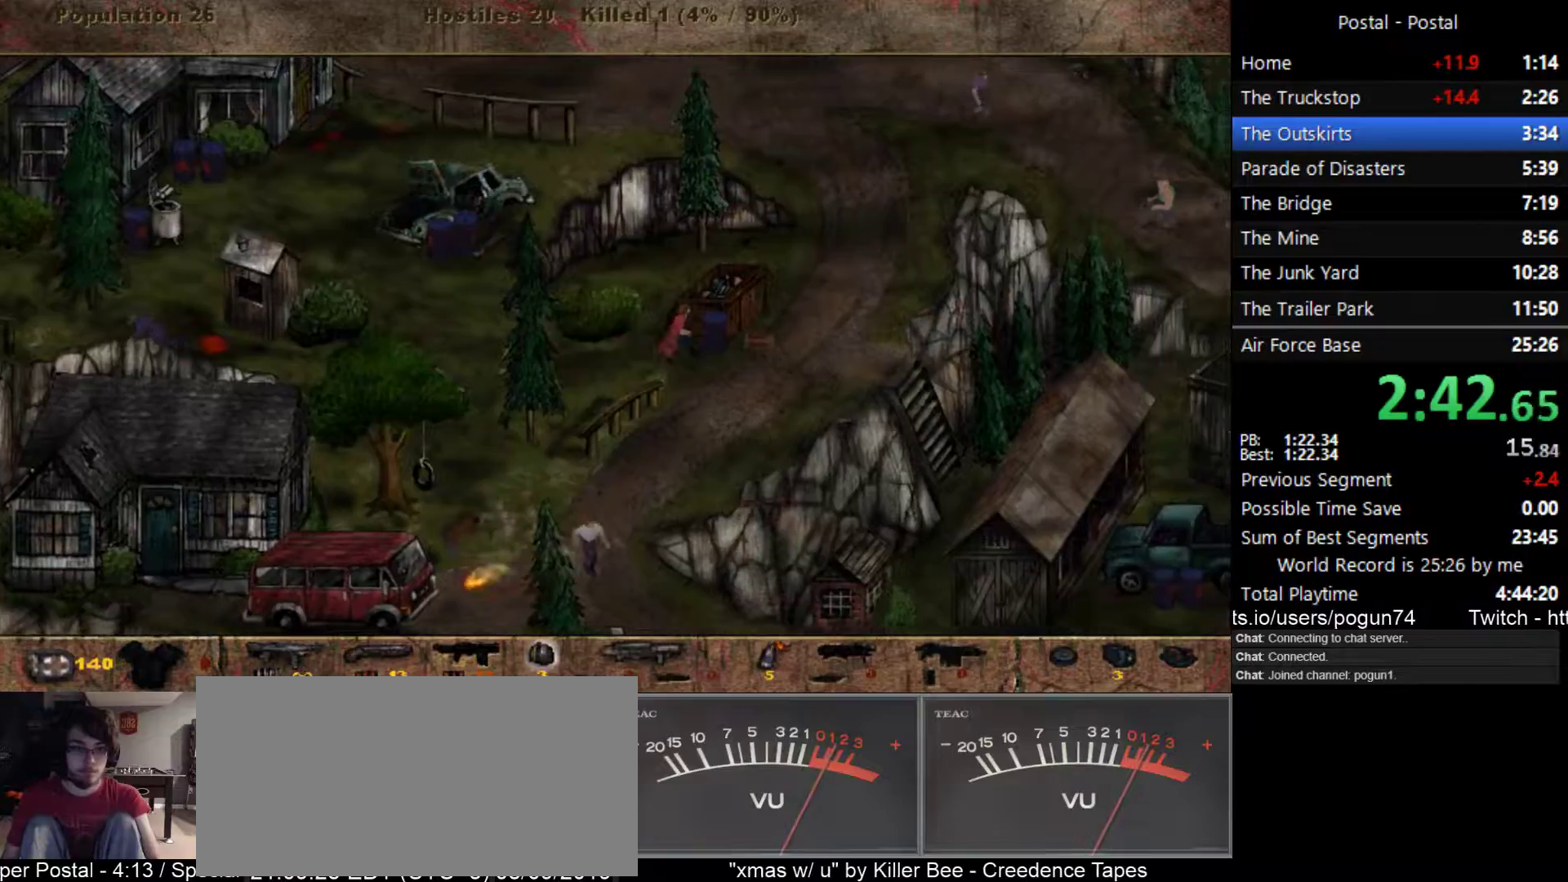
{"keys": ["d", "w"], "events": [[100, "w", "down"], [250, "w", "up"], [400, "w", "down"]]}
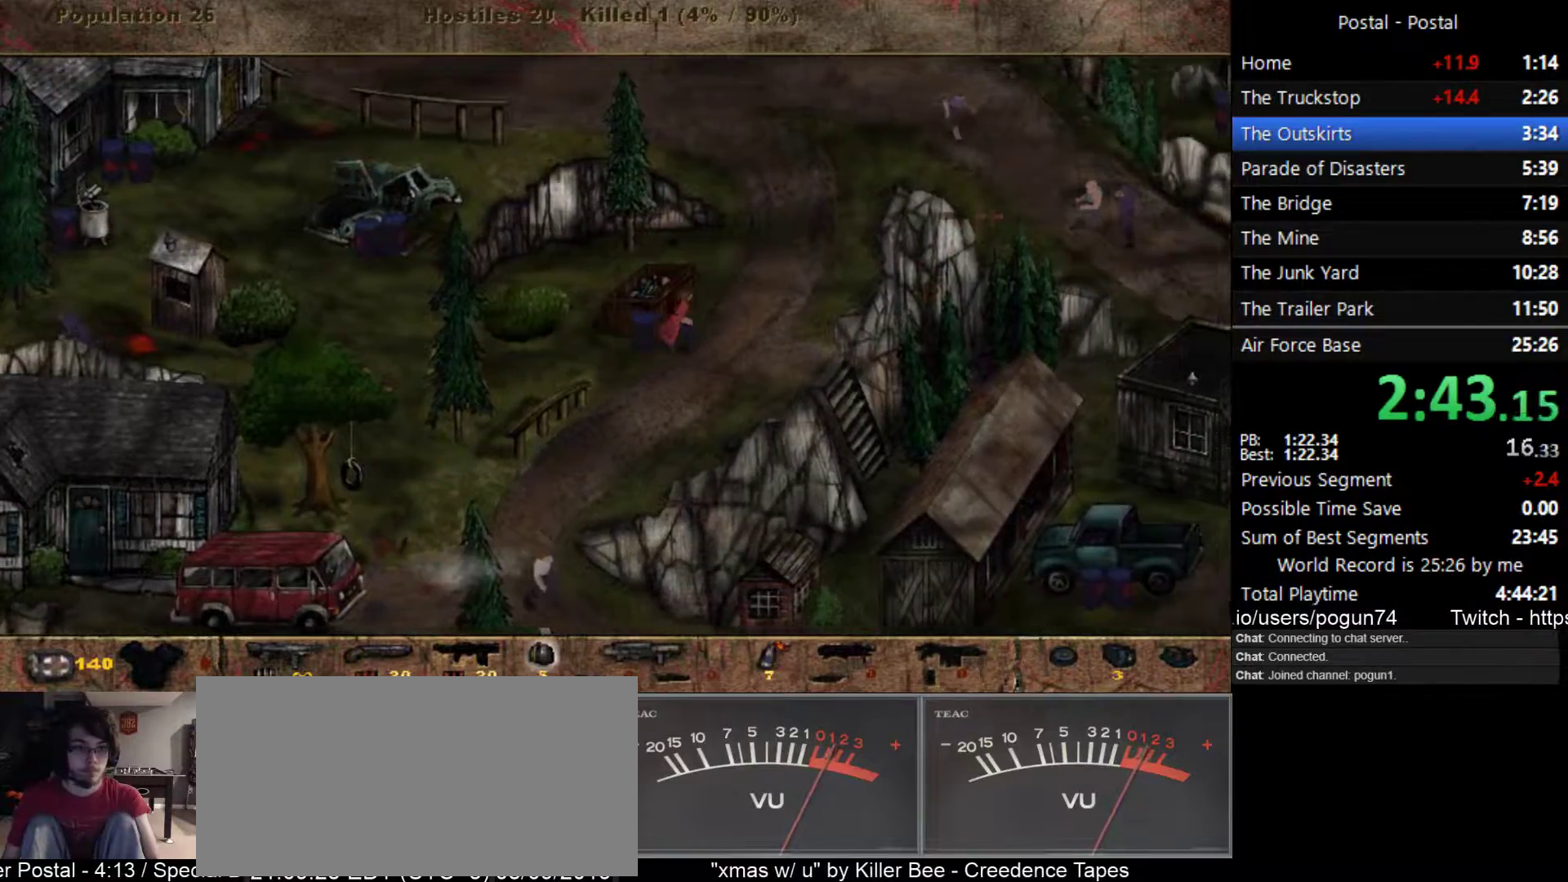
{"keys": ["d", "w"], "events": [[150, "4", "down"], [267, "4", "up"]]}
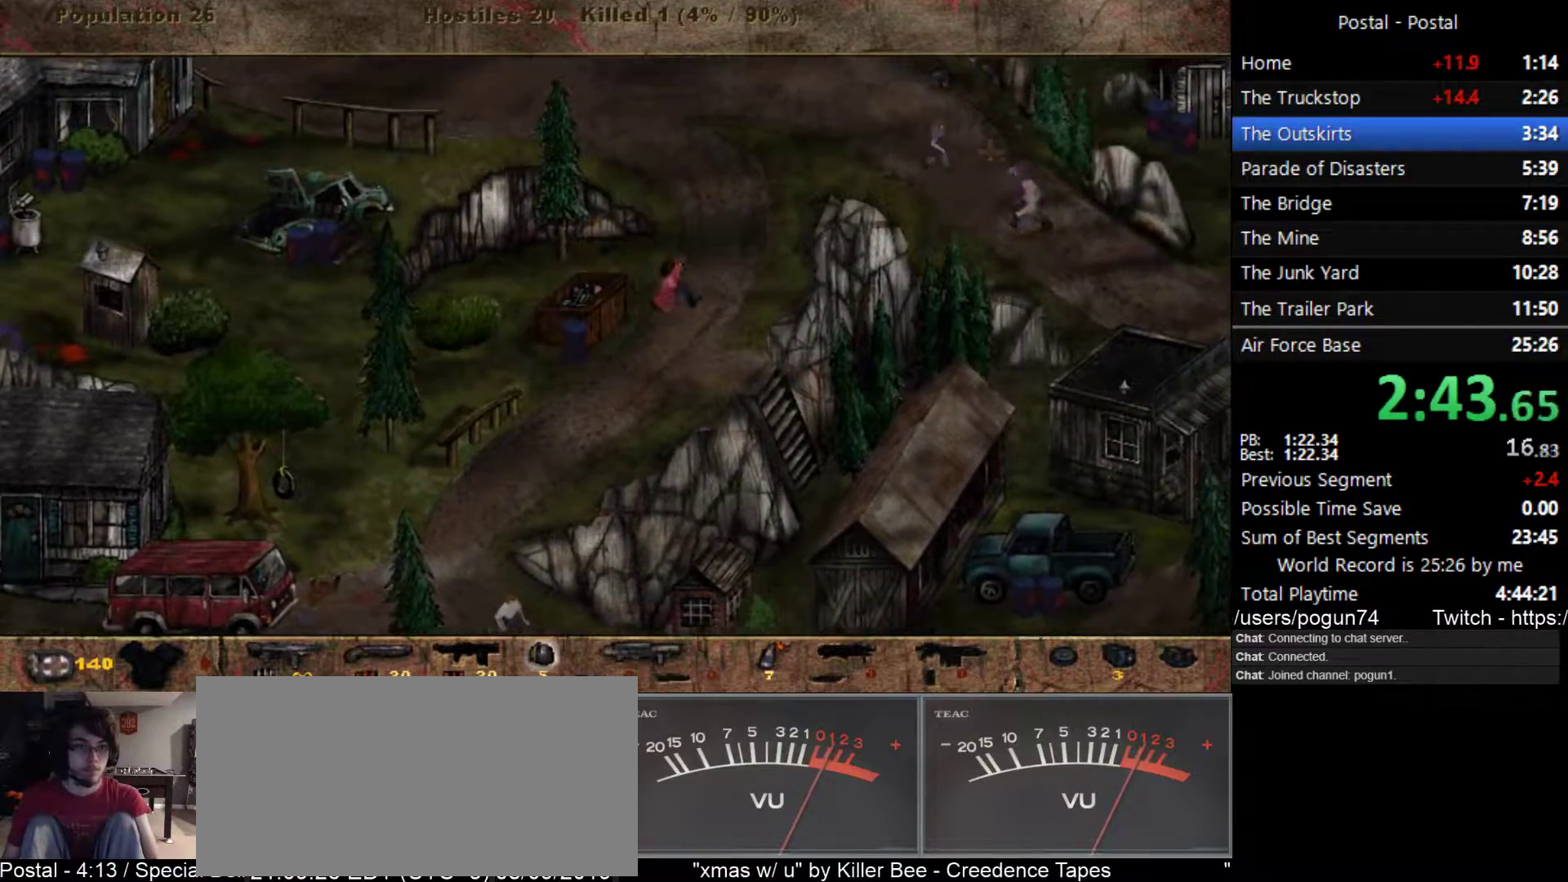
{"keys": [], "events": [[117, "w", "up"], [267, "d", "up"]]}
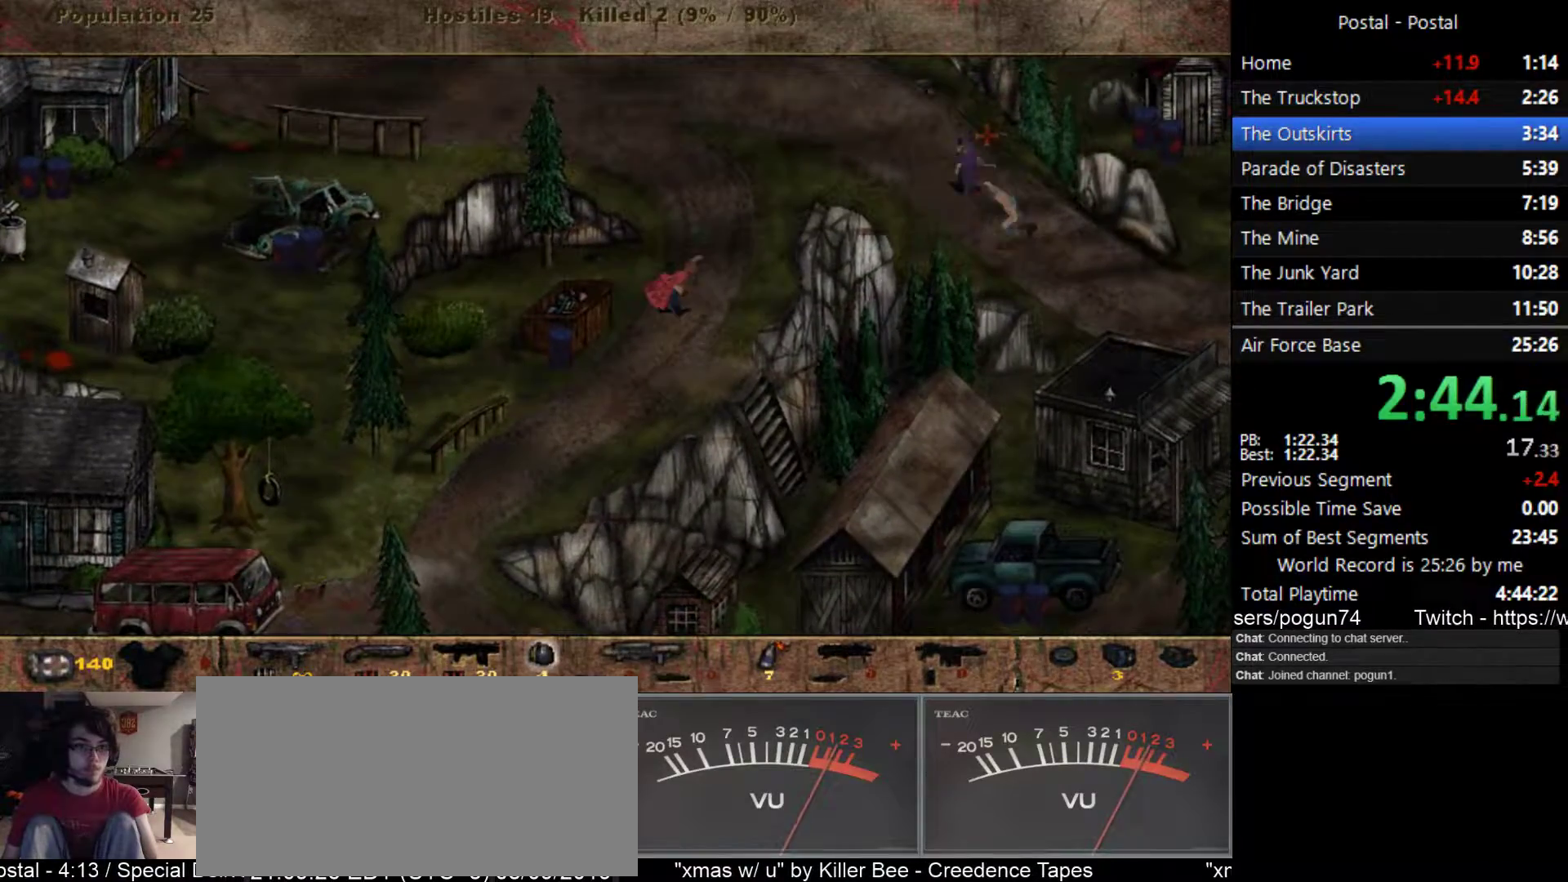
{"keys": [], "events": []}
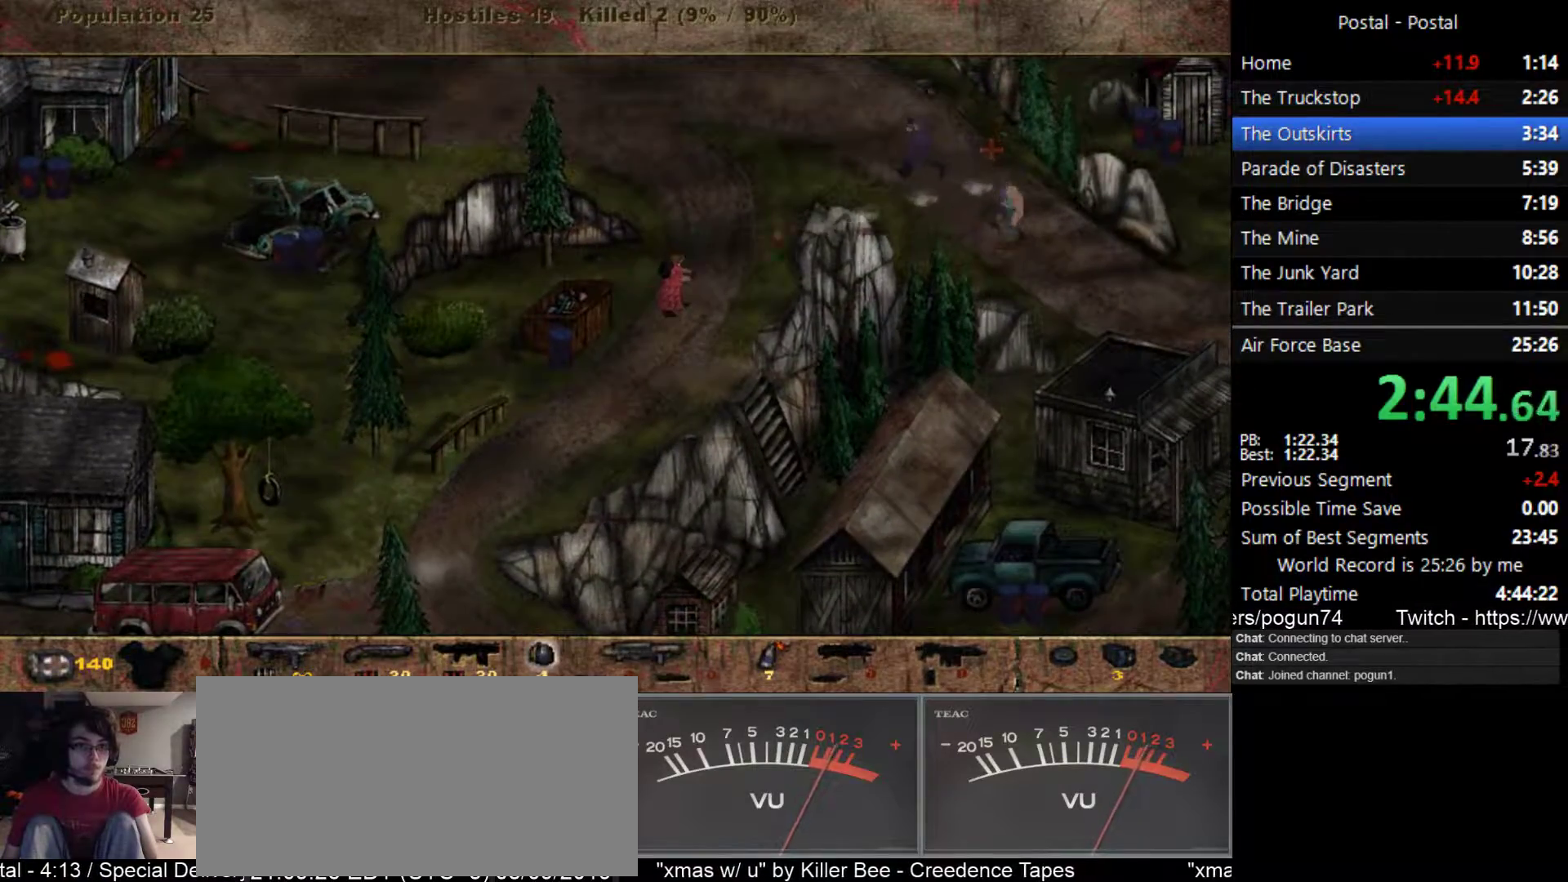
{"keys": ["s"], "events": [[17, "a", "down"], [117, "s", "down"], [467, "a", "up"]]}
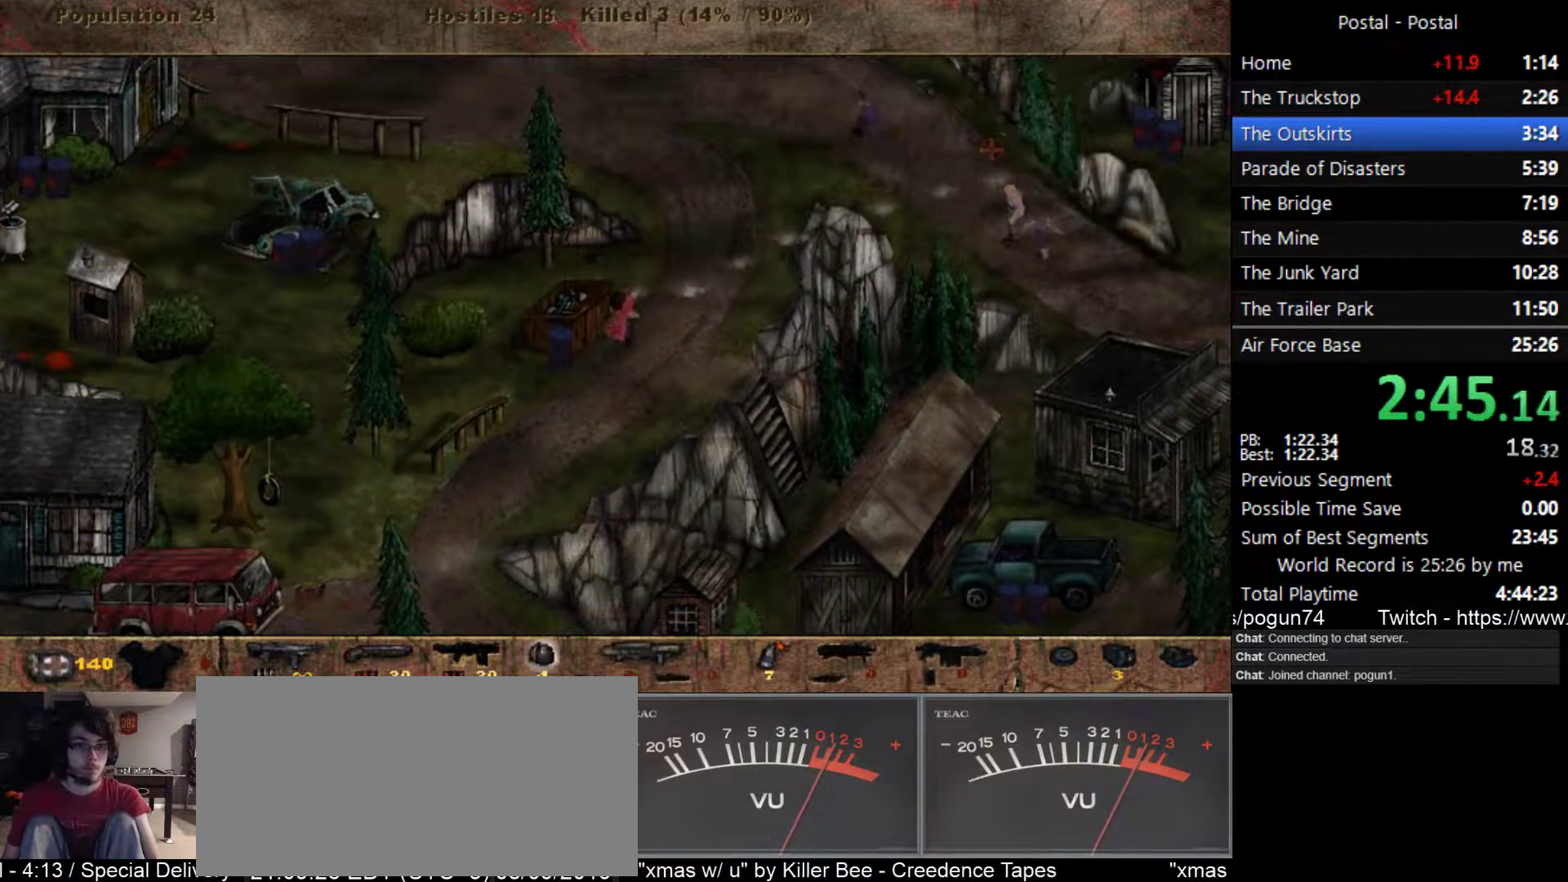
{"keys": ["d", "s"], "events": [[67, "d", "down"]]}
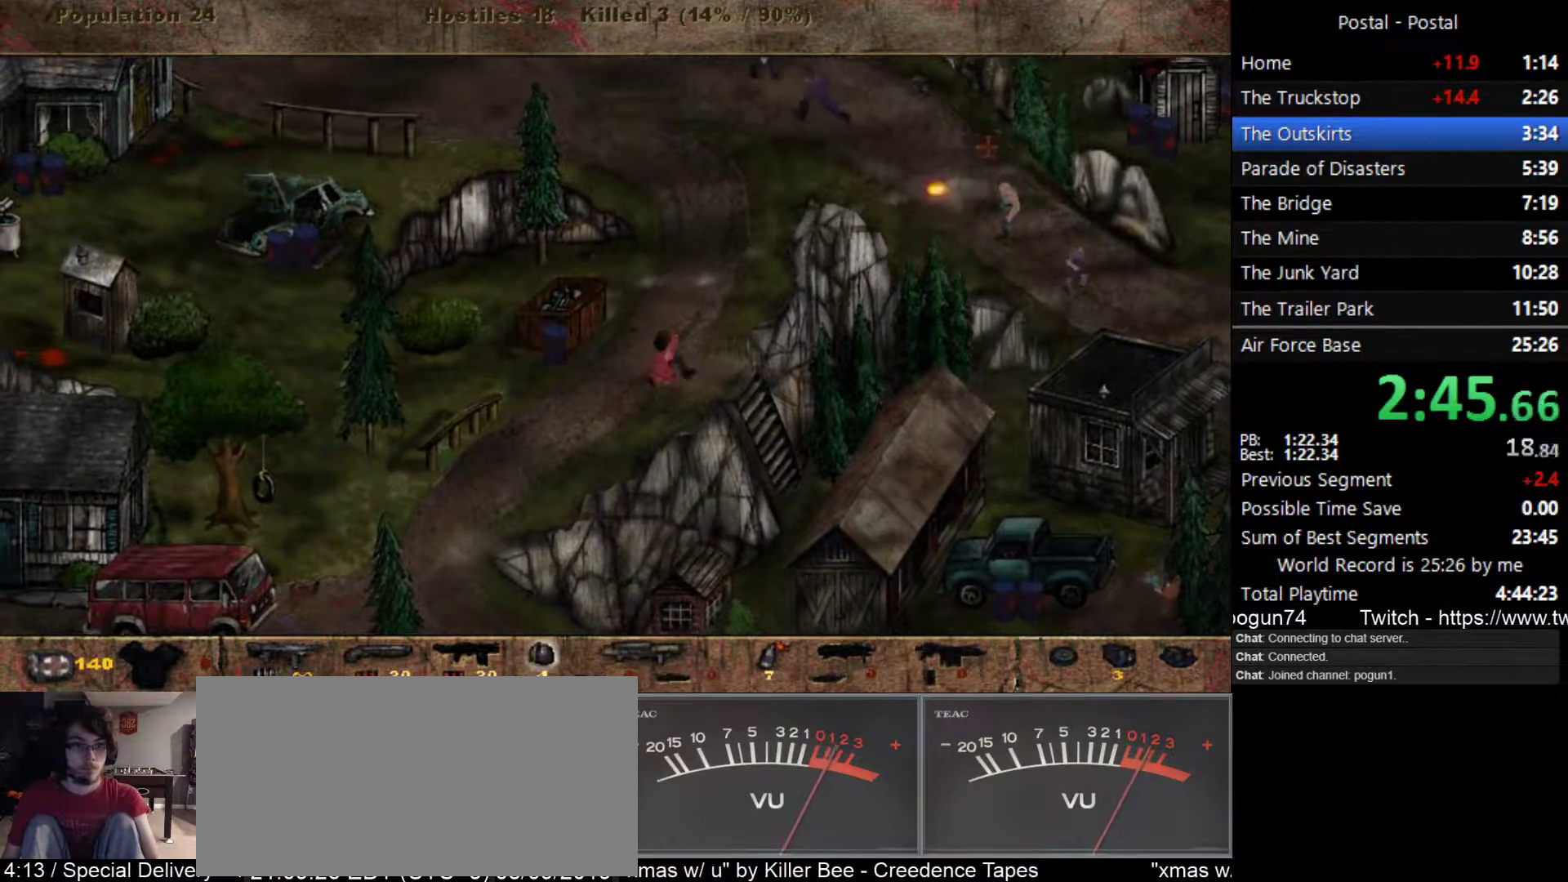
{"keys": ["d", "w"], "events": [[200, "d", "up"], [250, "a", "down"], [267, "s", "up"], [350, "w", "down"], [367, "a", "up"], [383, "2", "down"], [450, "d", "down"], [483, "2", "up"]]}
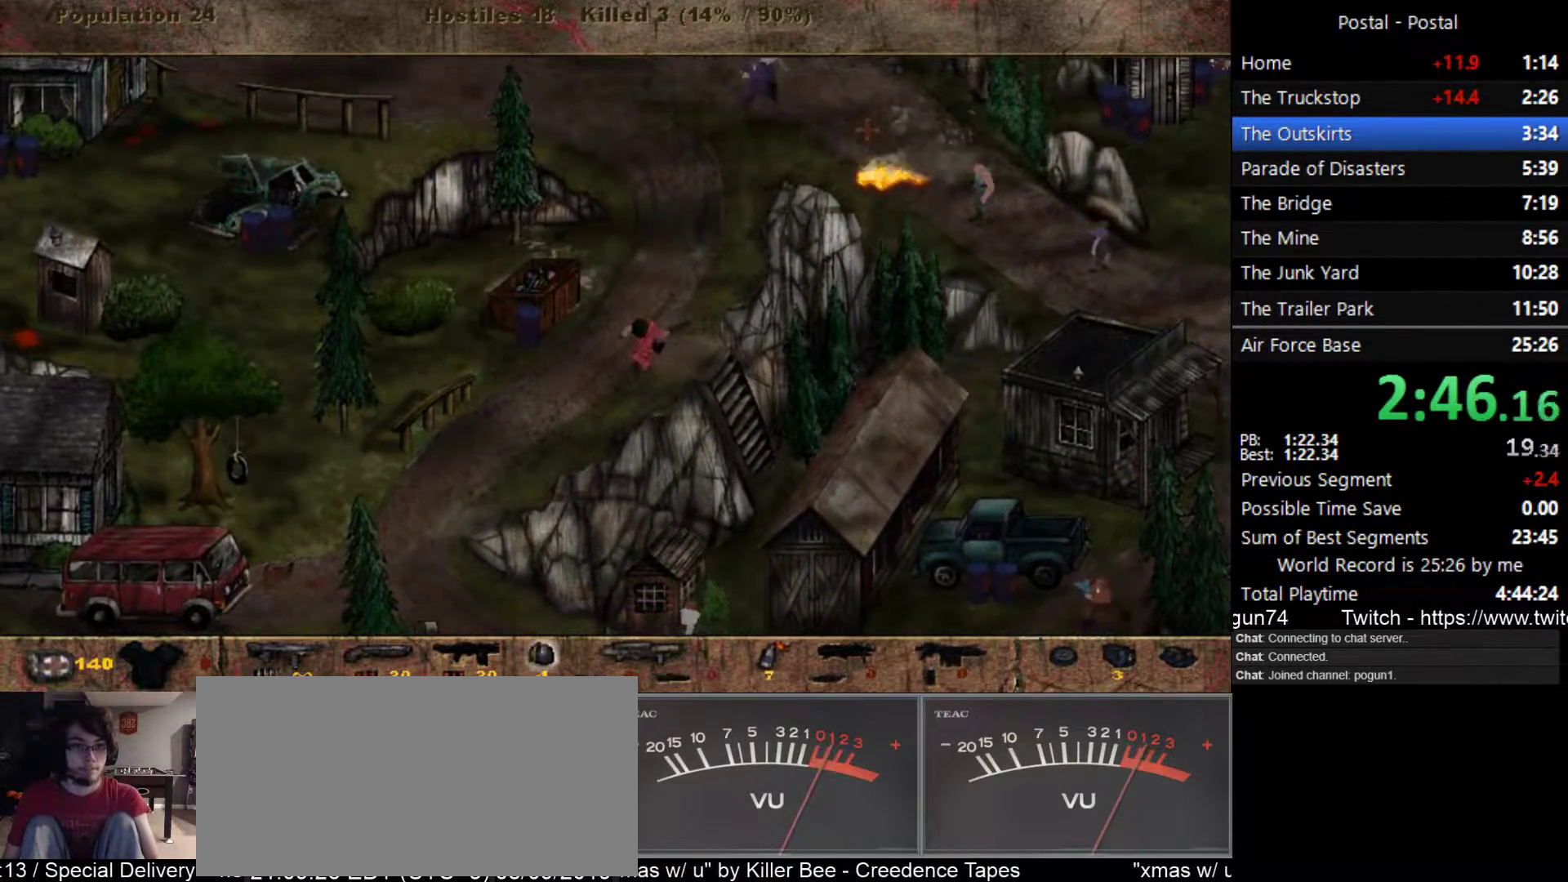
{"keys": ["w"], "events": [[167, "d", "up"]]}
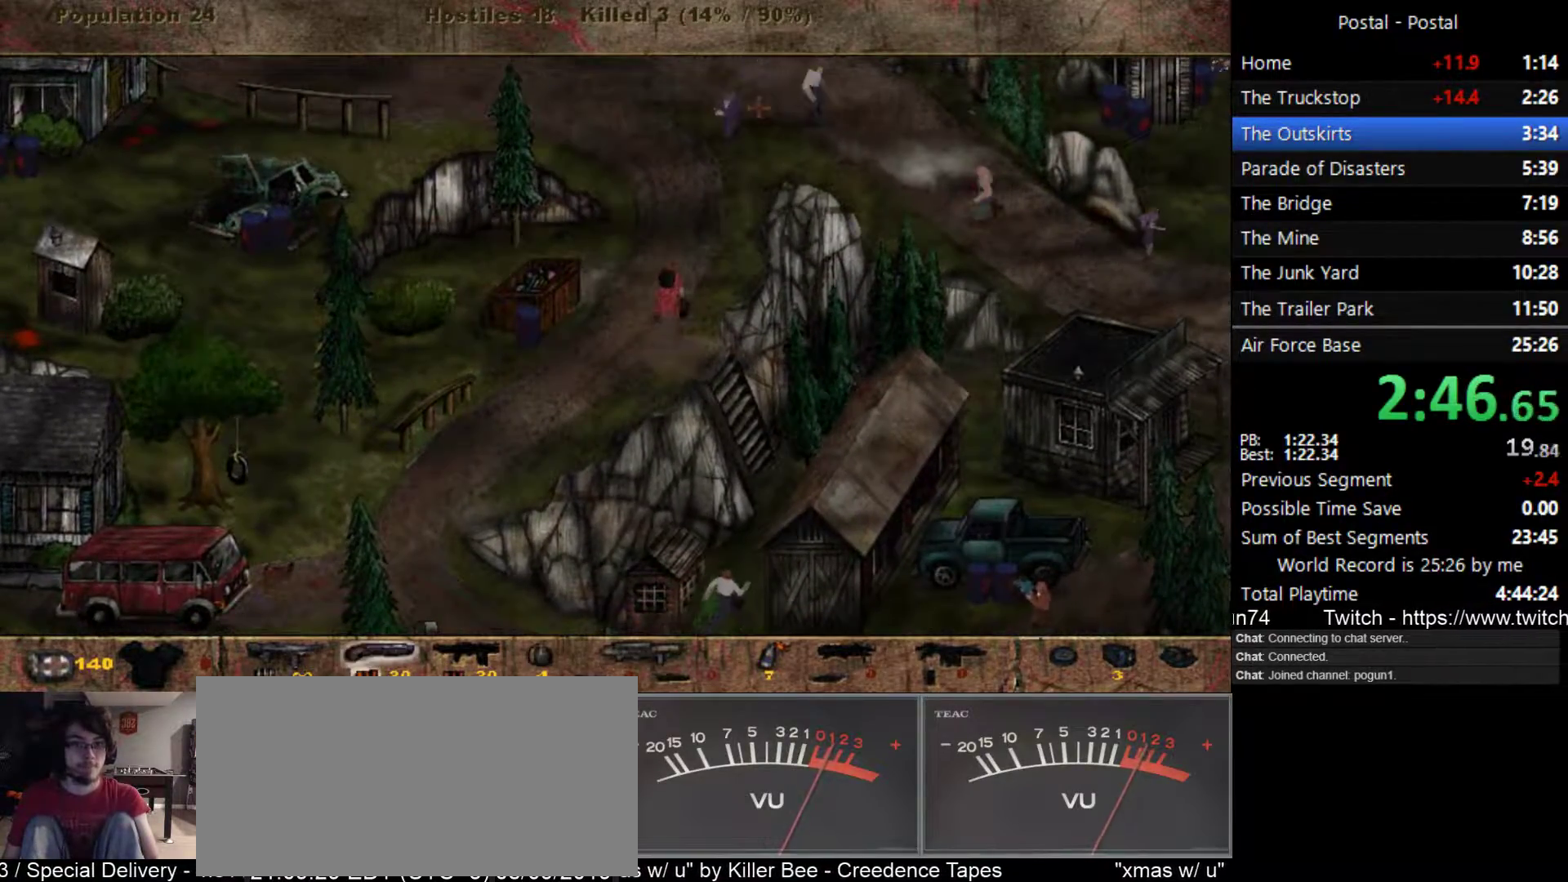
{"keys": ["w"], "events": []}
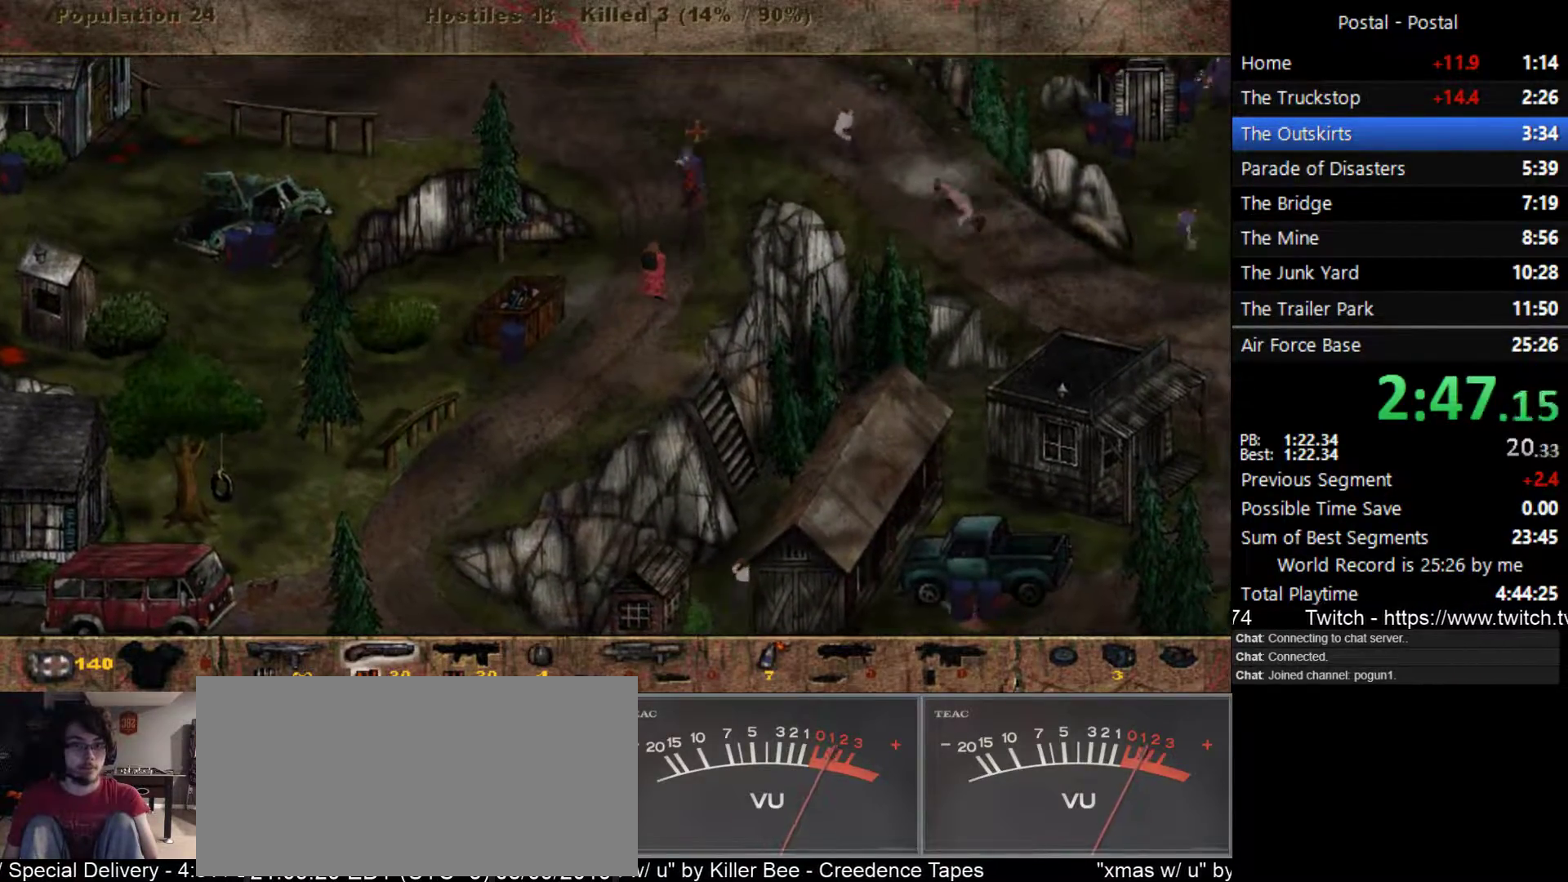
{"keys": ["w"], "events": []}
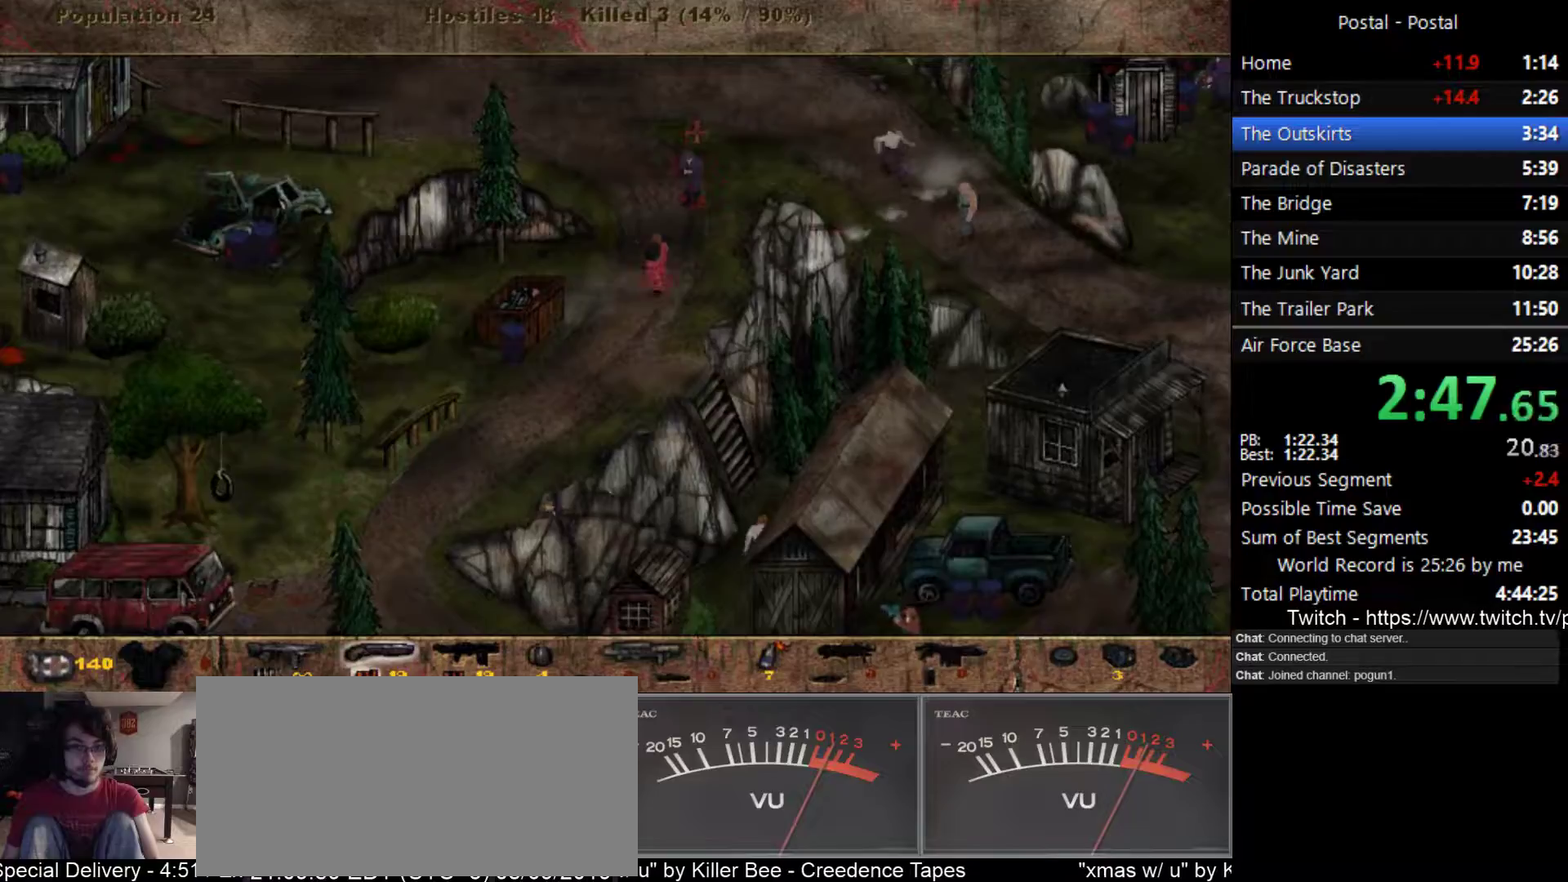
{"keys": ["w"], "events": []}
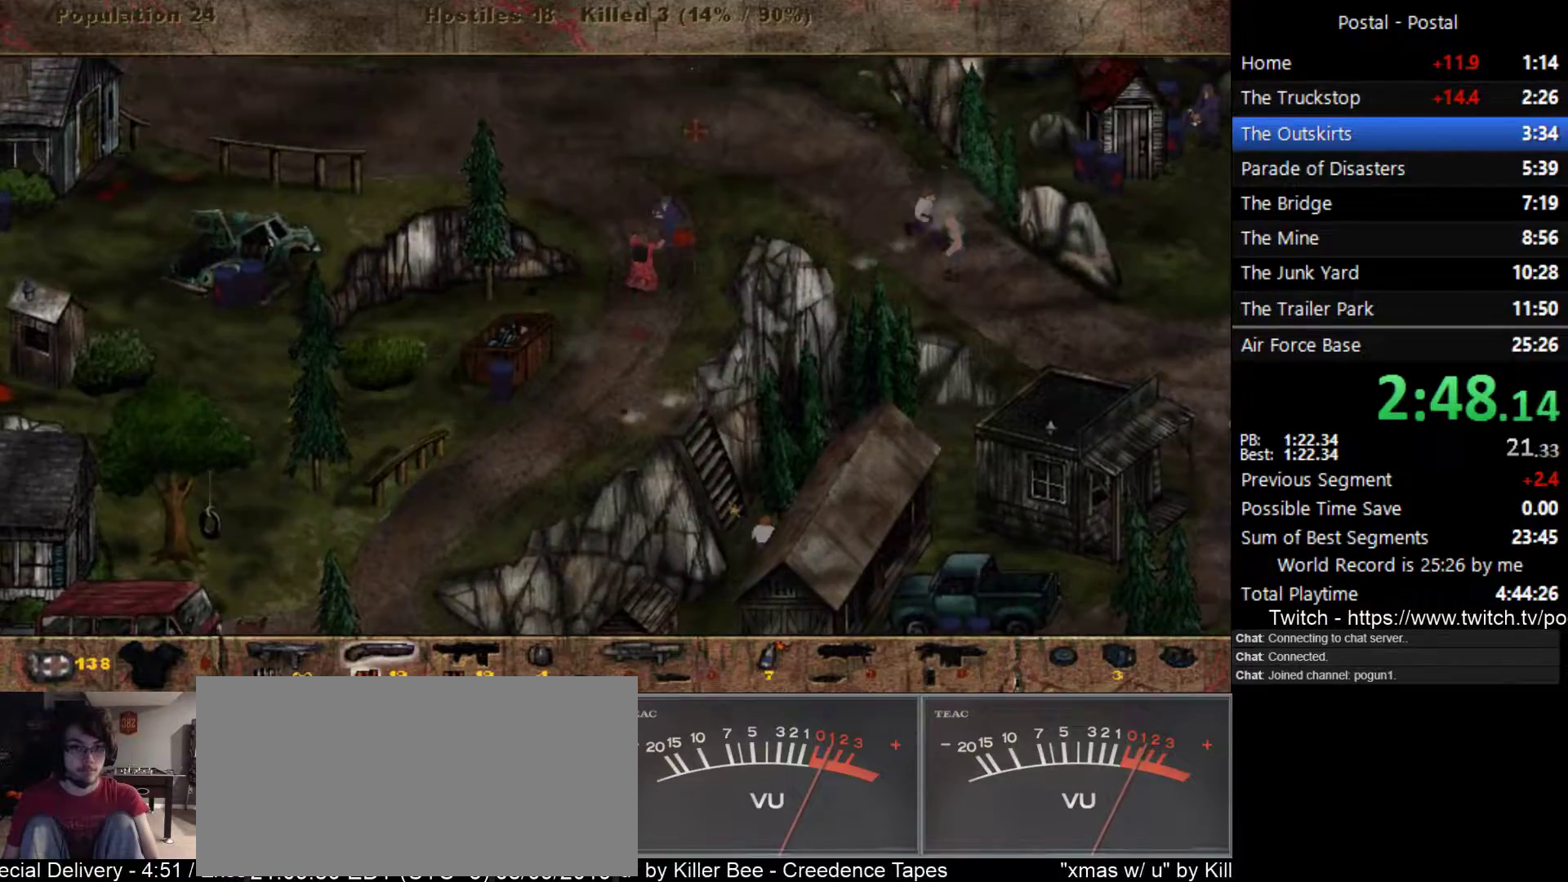
{"keys": ["d", "s"], "events": [[17, "1", "down"], [50, "a", "down"], [133, "1", "up"], [183, "w", "up"], [250, "w", "down"], [367, "w", "up"], [383, "a", "up"], [383, "d", "down"], [467, "s", "down"]]}
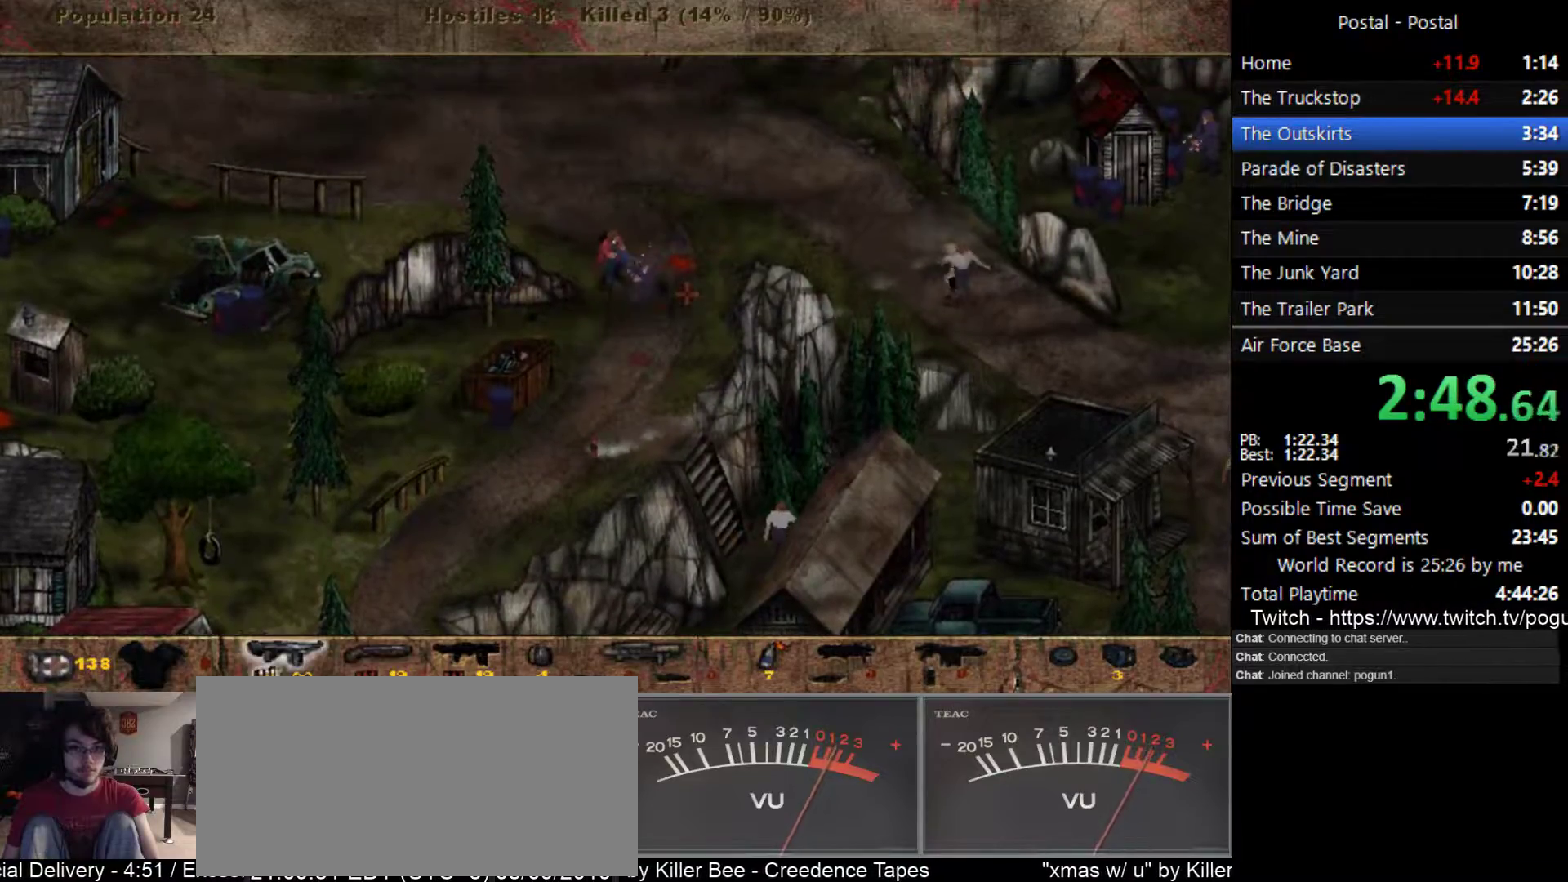
{"keys": ["d", "s"], "events": [[33, "d", "up"], [400, "d", "down"]]}
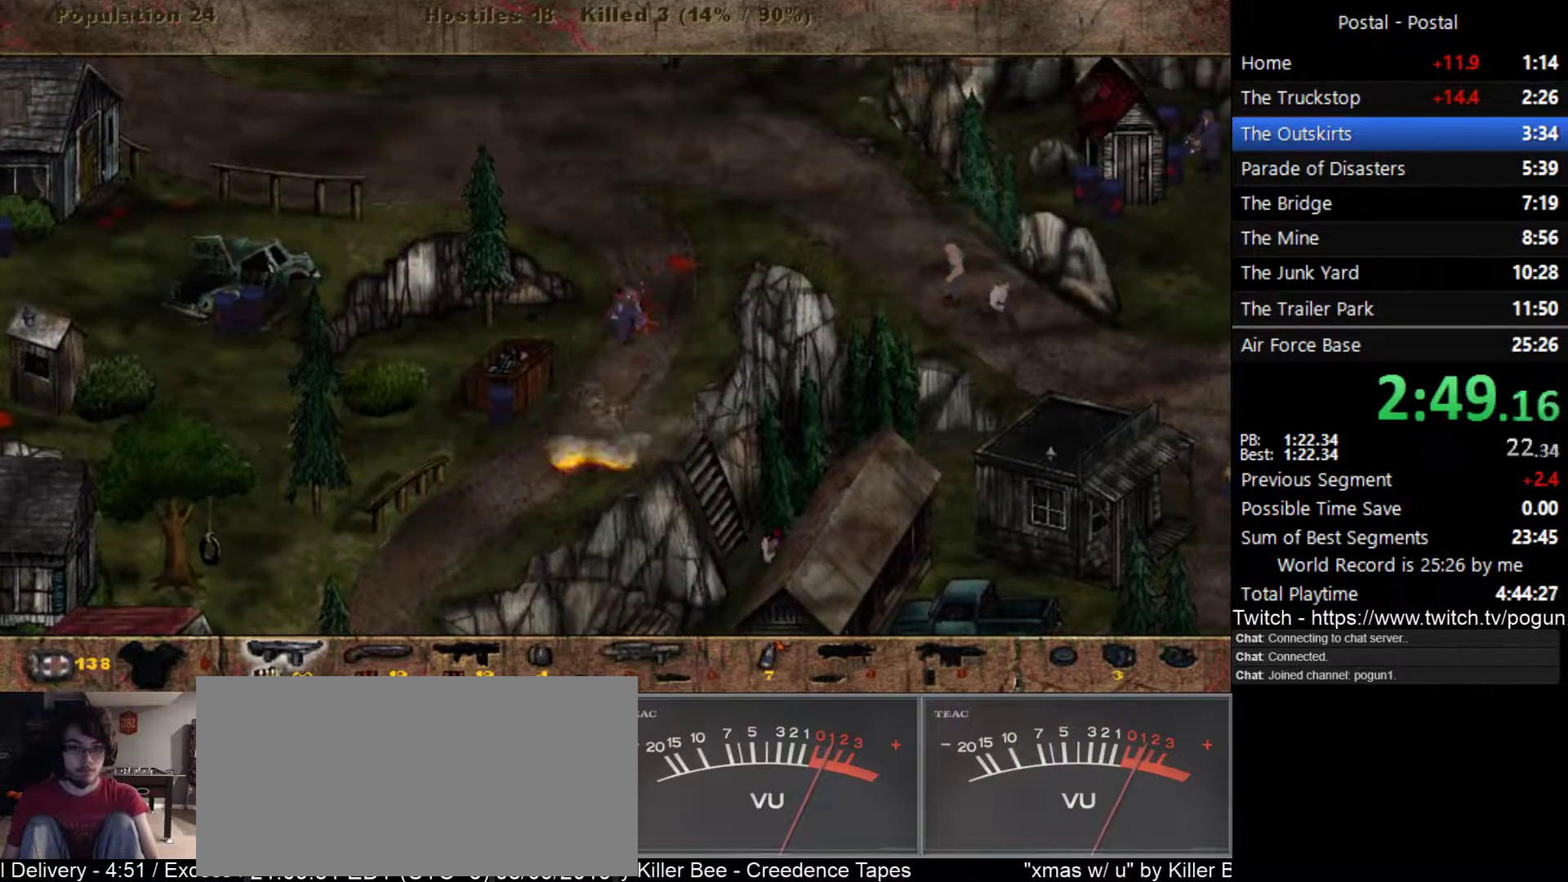
{"keys": ["d"], "events": [[33, "s", "up"], [133, "w", "down"], [350, "w", "up"]]}
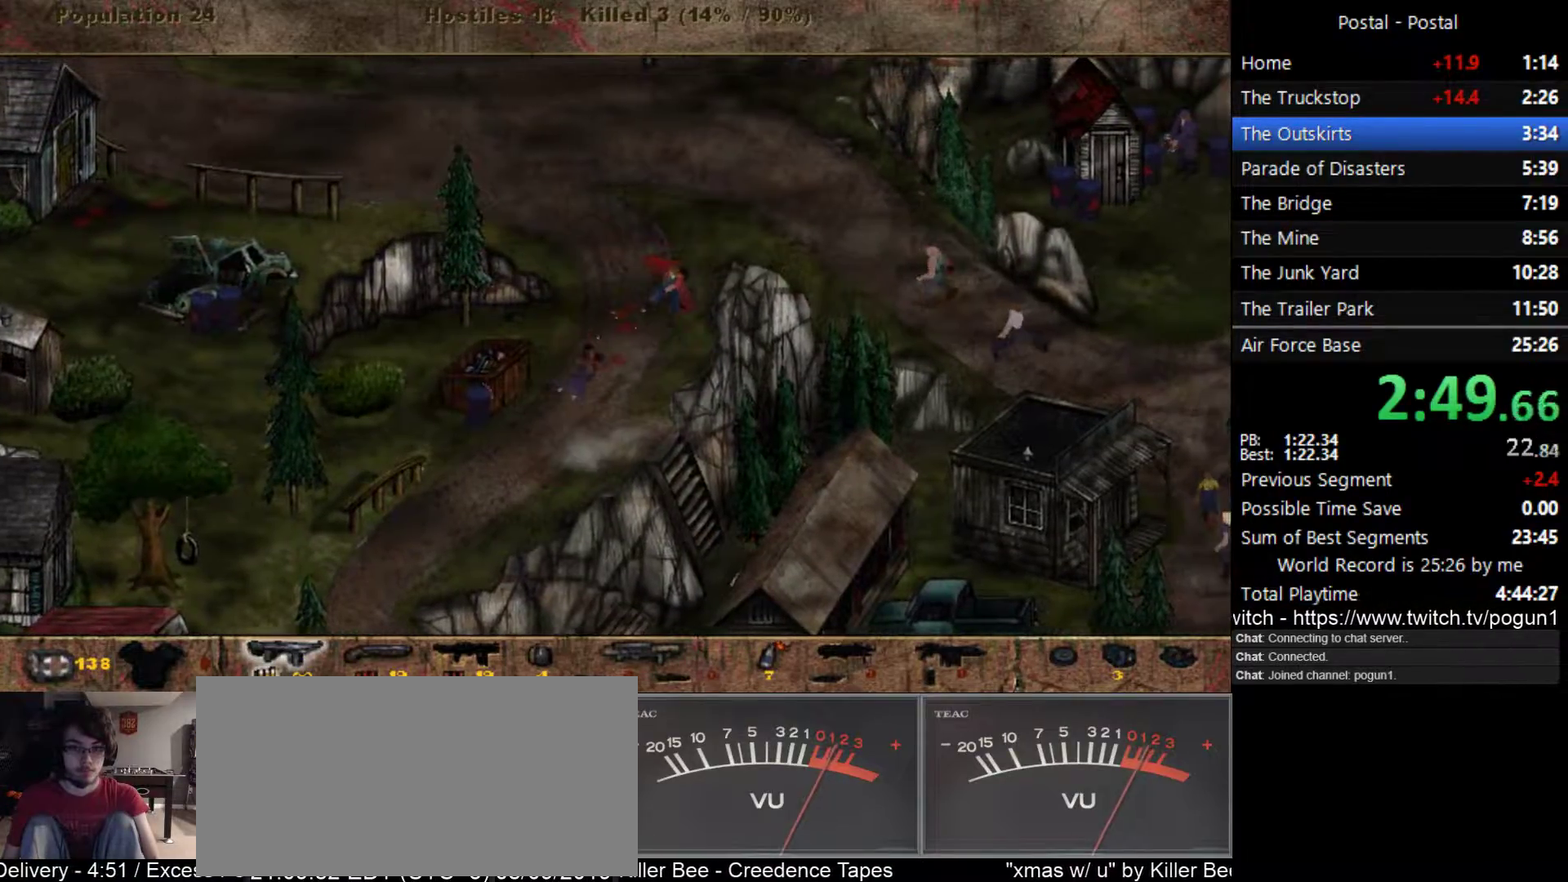
{"keys": ["d", "w"], "events": [[33, "w", "down"]]}
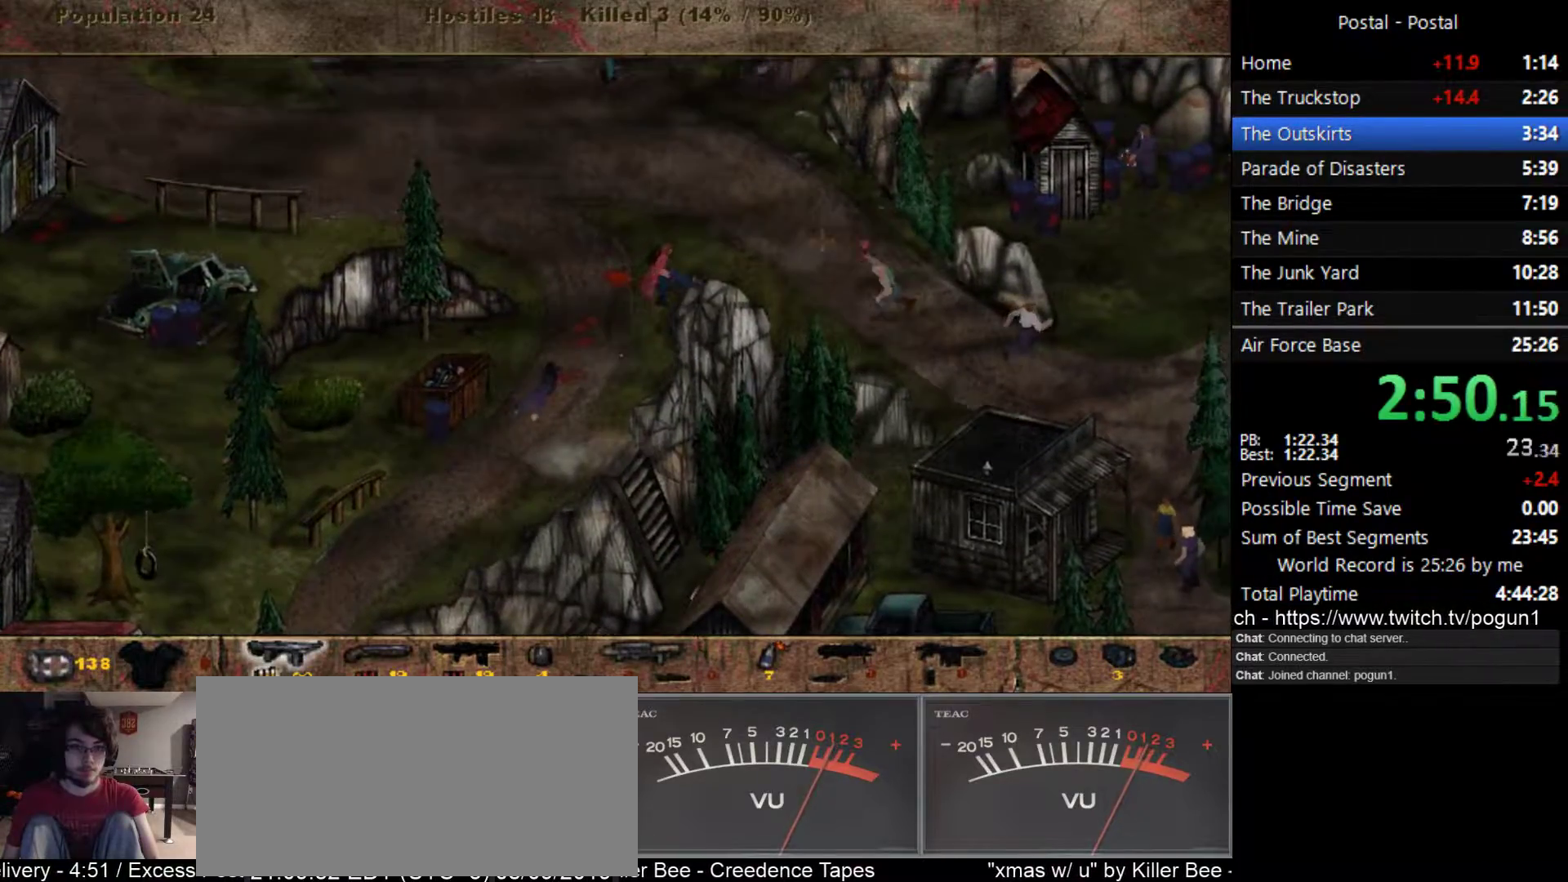
{"keys": ["d", "s"], "events": [[17, "2", "down"], [133, "2", "up"], [233, "w", "up"], [500, "s", "down"]]}
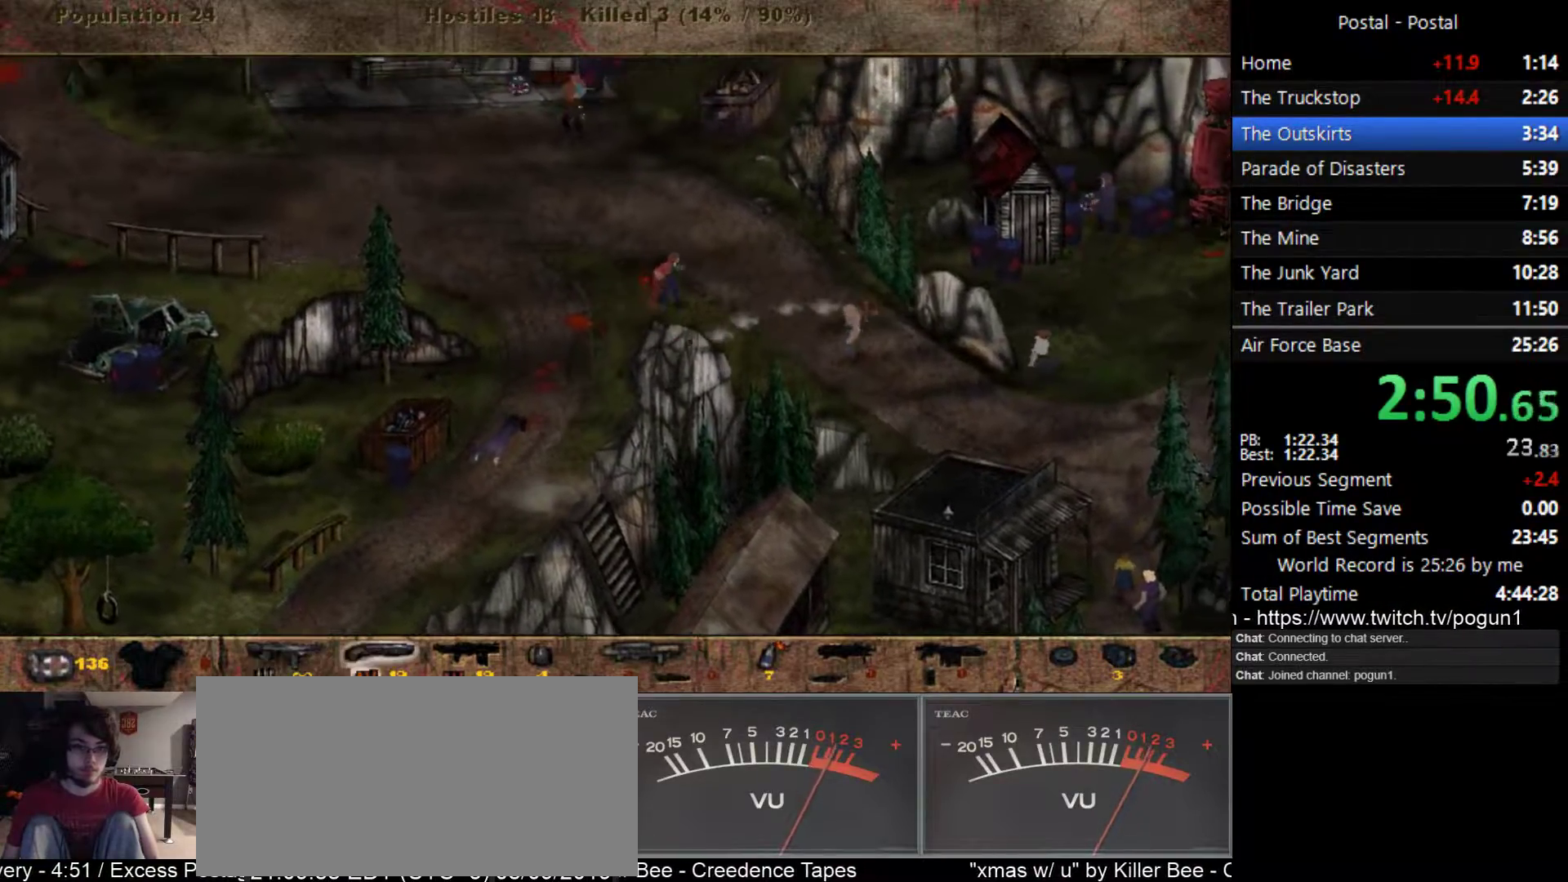
{"keys": ["d"], "events": [[100, "s", "up"]]}
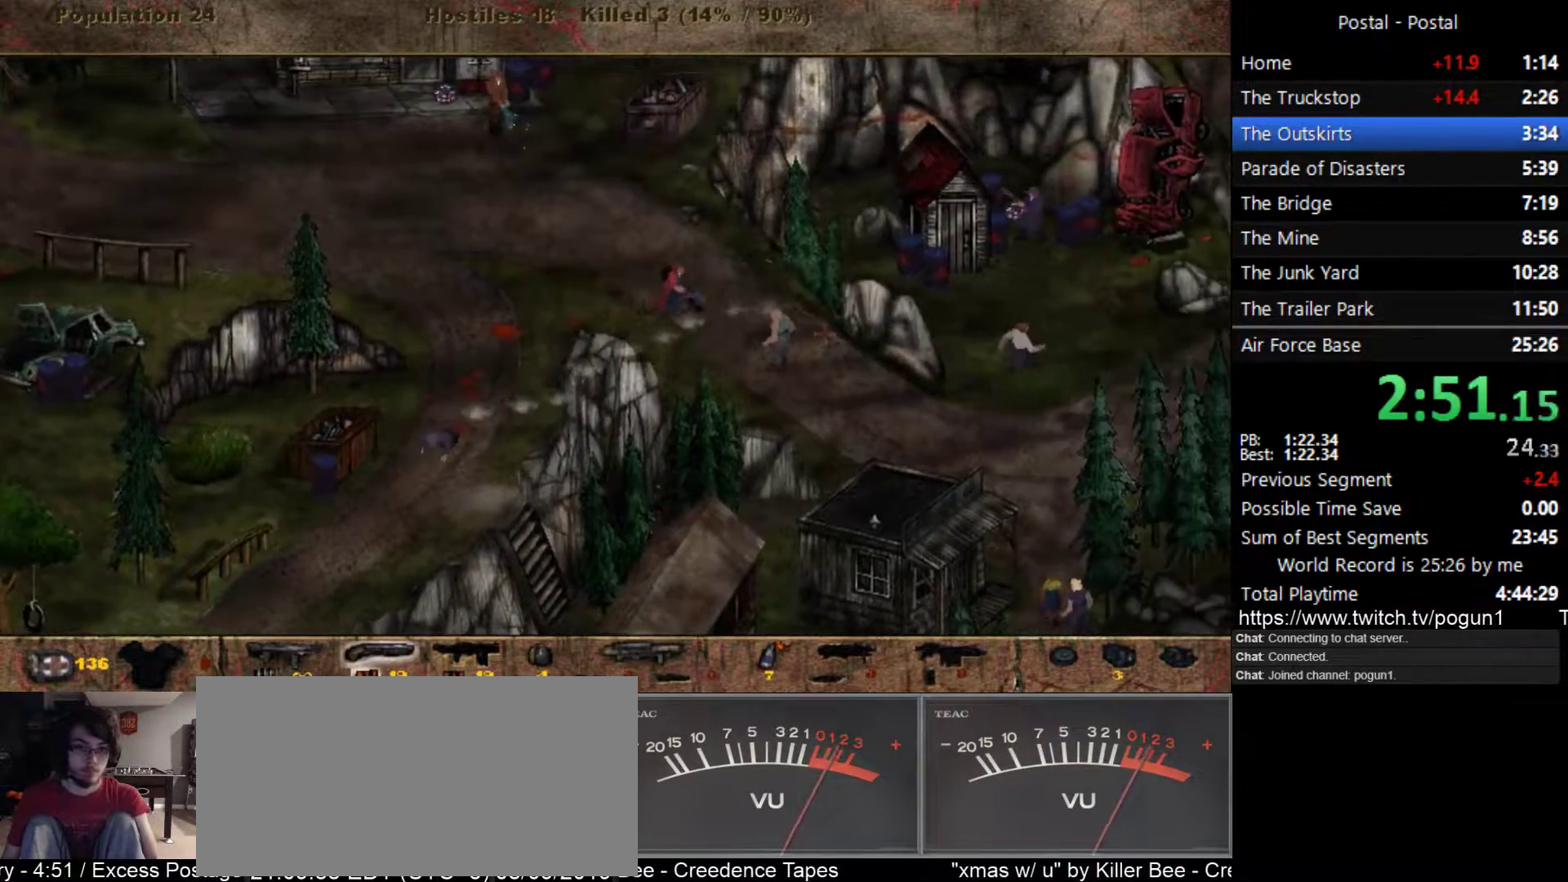
{"keys": [], "events": [[367, "d", "up"]]}
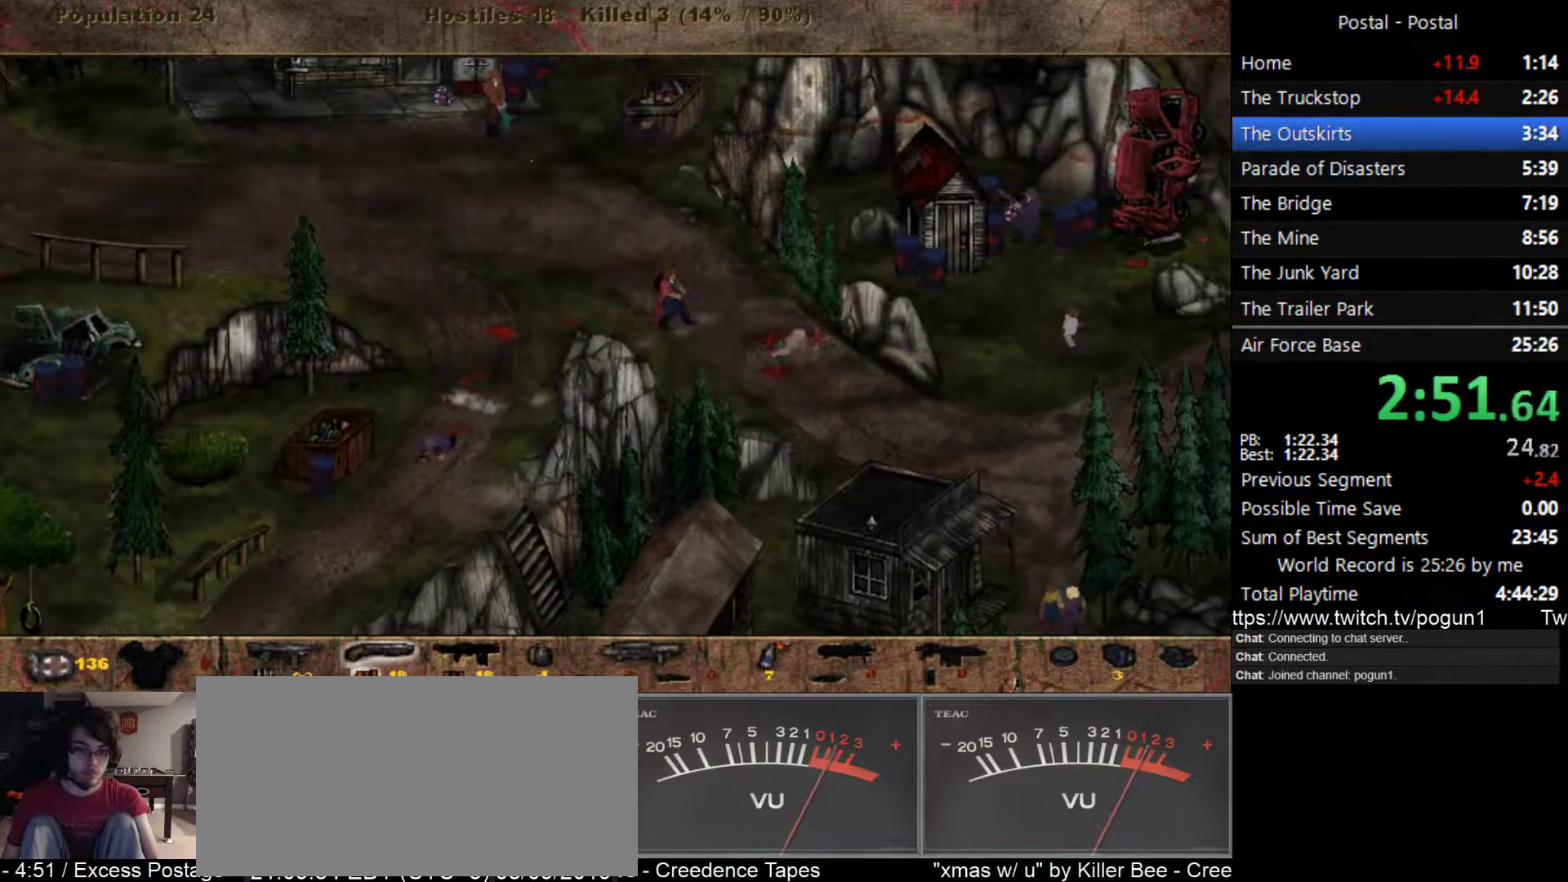
{"keys": [], "events": []}
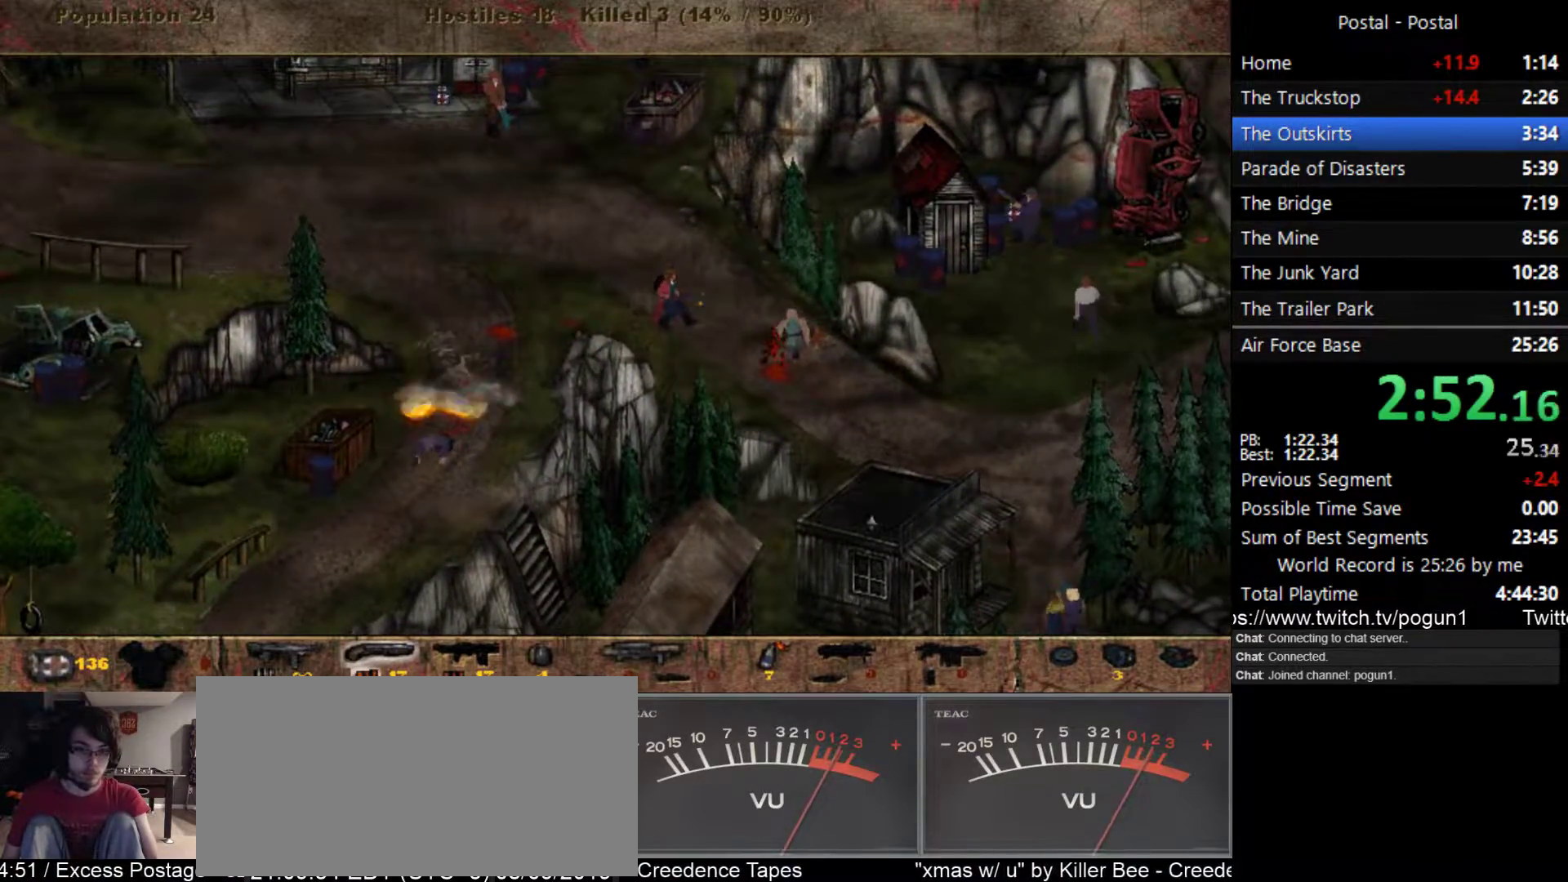
{"keys": ["d", "s"], "events": [[50, "d", "down"], [100, "s", "down"]]}
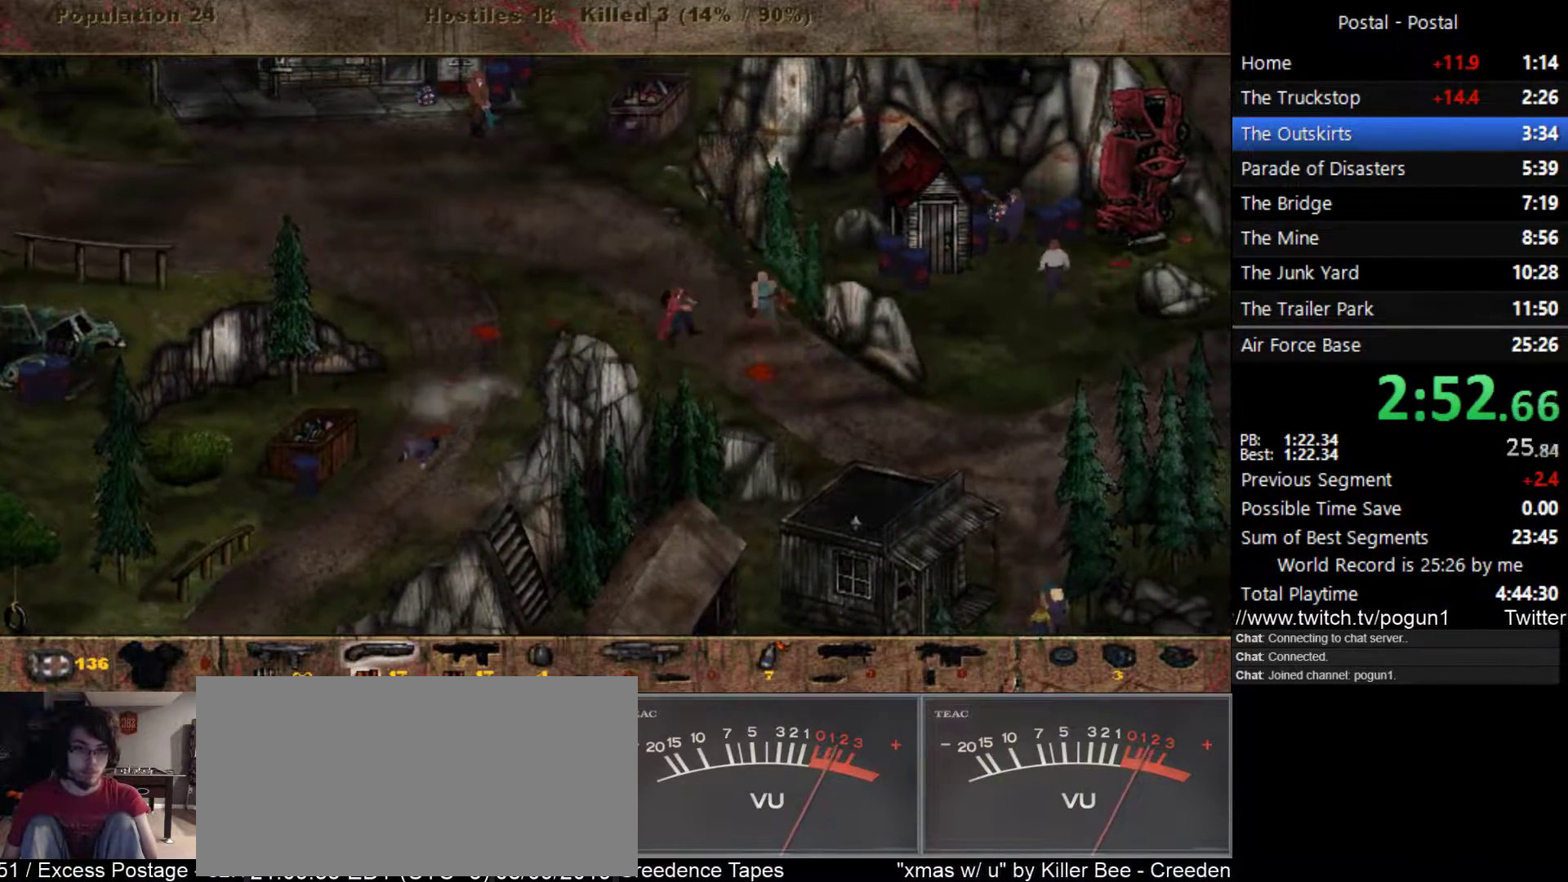
{"keys": ["d"], "events": [[117, "1", "down"], [300, "s", "up"], [317, "1", "up"]]}